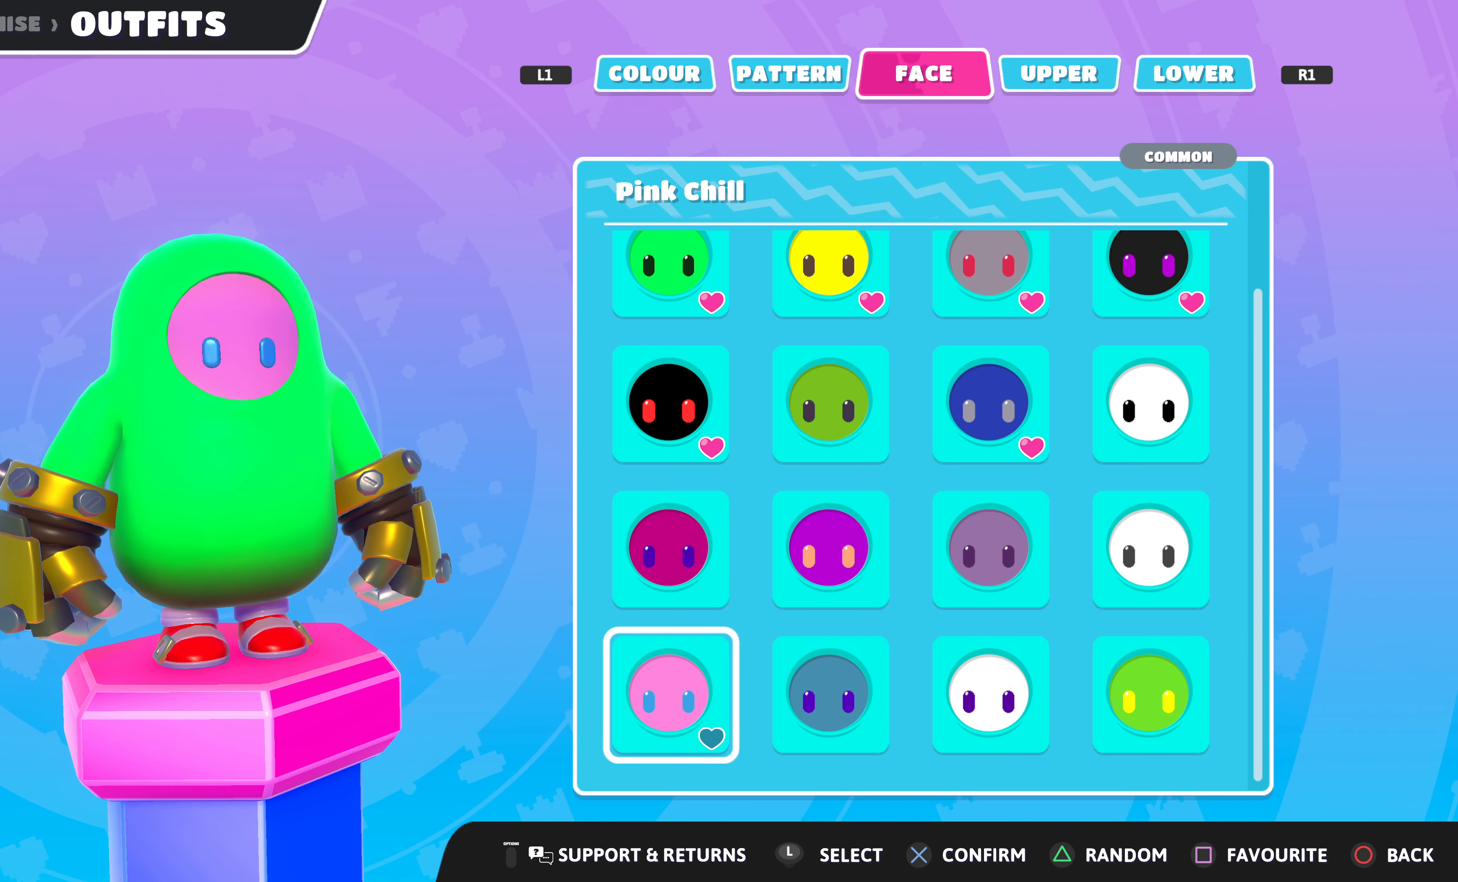
Gameplay with a controller (PlayStation layout); each line is a JSON object with the inputs held at the frame after it. "events" lists button and stick changes between this image and that frame as [ms after this image, input, new state], when the widget could be followed in between.
{"buttons": [], "left_stick": "center", "right_stick": "center", "events": [[100, "DPAD_UP", "down"], [200, "DPAD_UP", "up"], [400, "DPAD_RIGHT", "down"], [500, "DPAD_RIGHT", "up"]]}
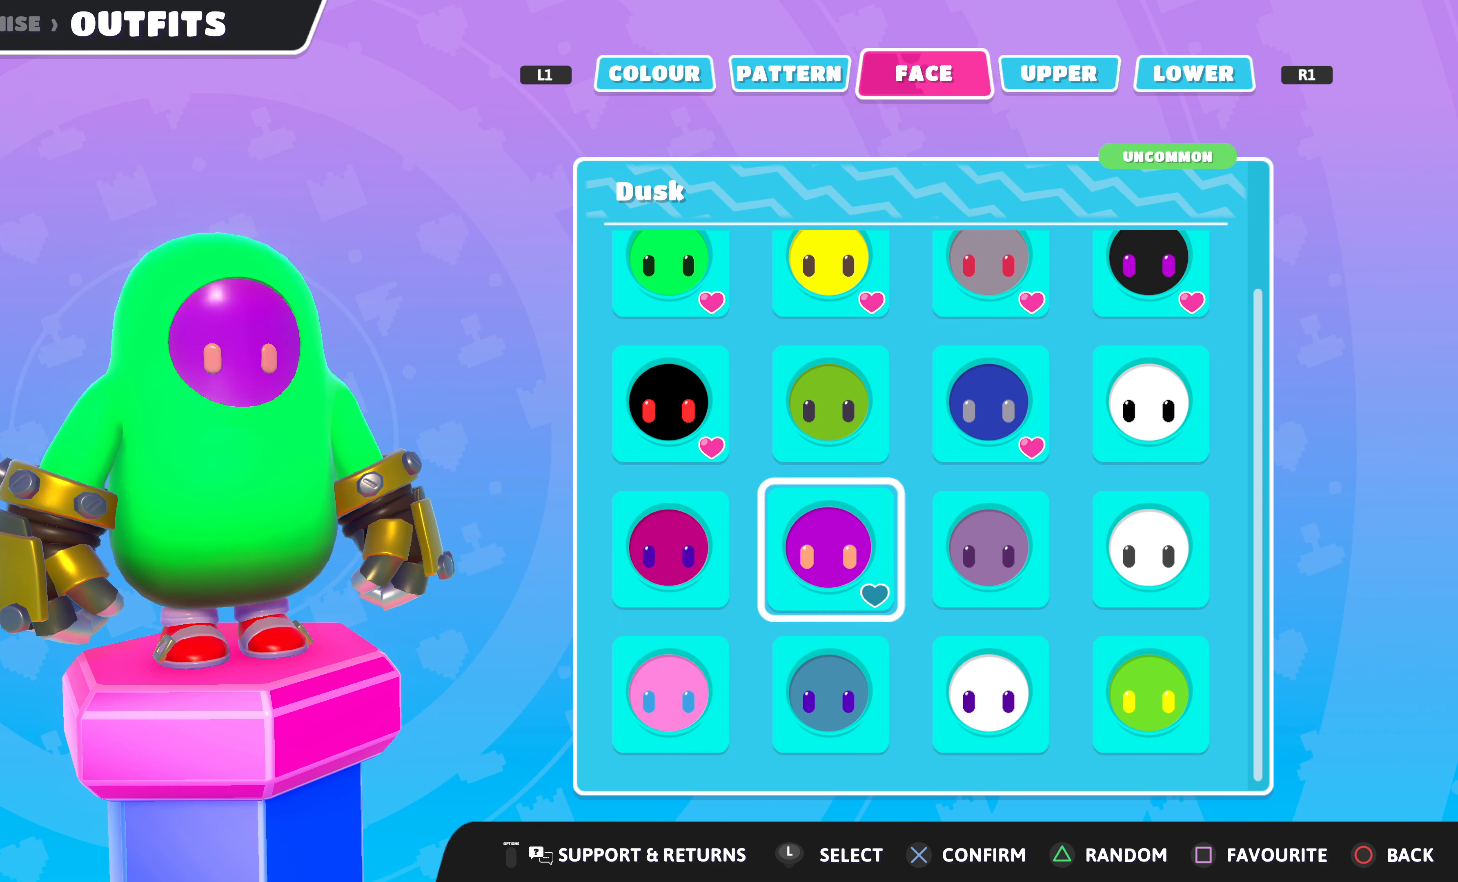
{"buttons": ["DPAD_DOWN"], "left_stick": "center", "right_stick": "center", "events": [[267, "DPAD_LEFT", "down"], [333, "DPAD_LEFT", "up"], [433, "DPAD_DOWN", "down"]]}
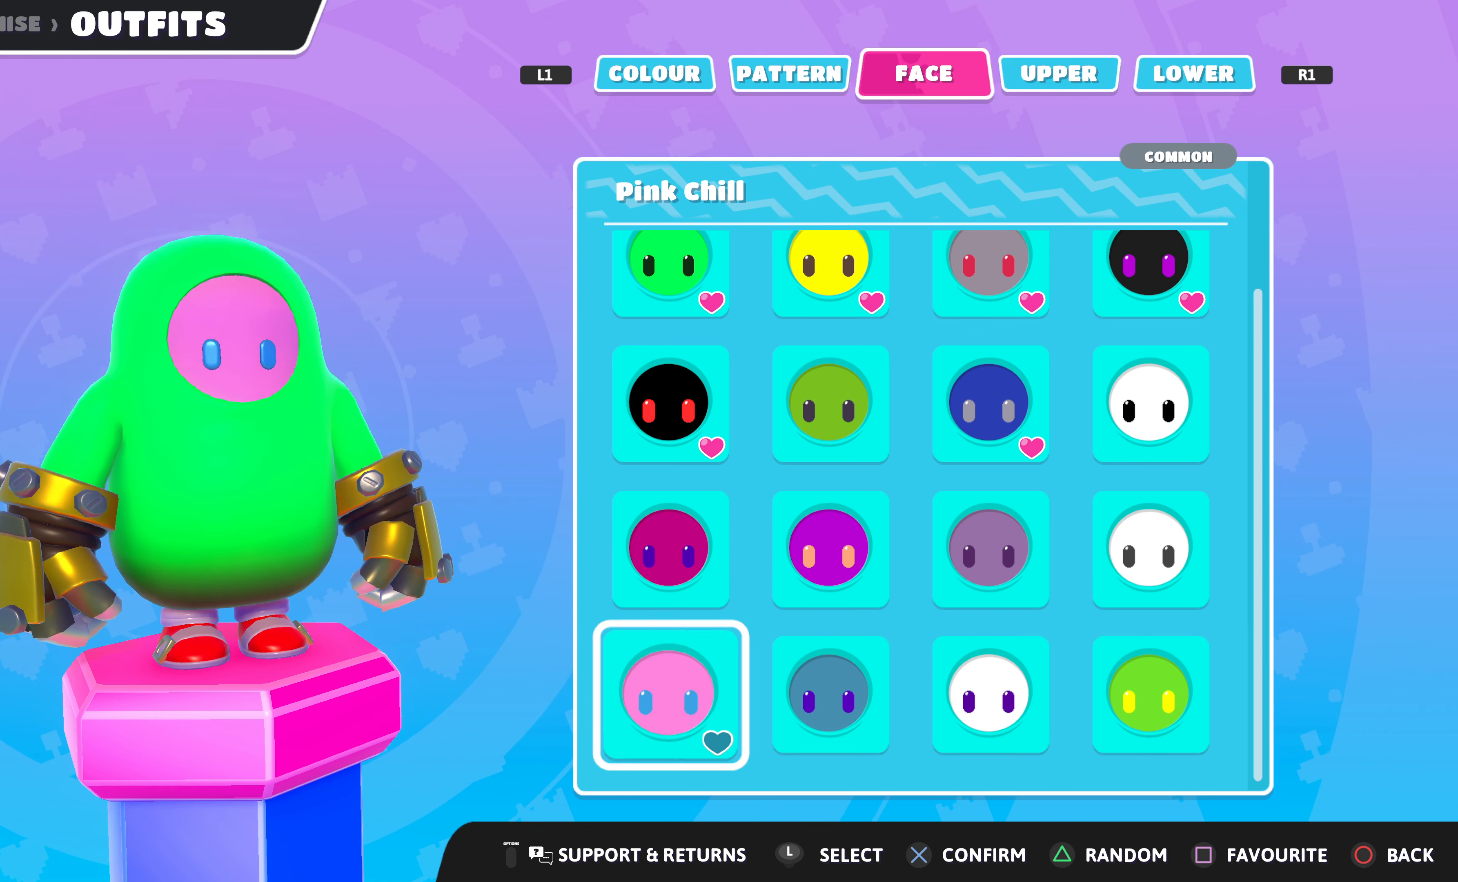
{"buttons": [], "left_stick": "center", "right_stick": "center", "events": [[33, "DPAD_DOWN", "up"]]}
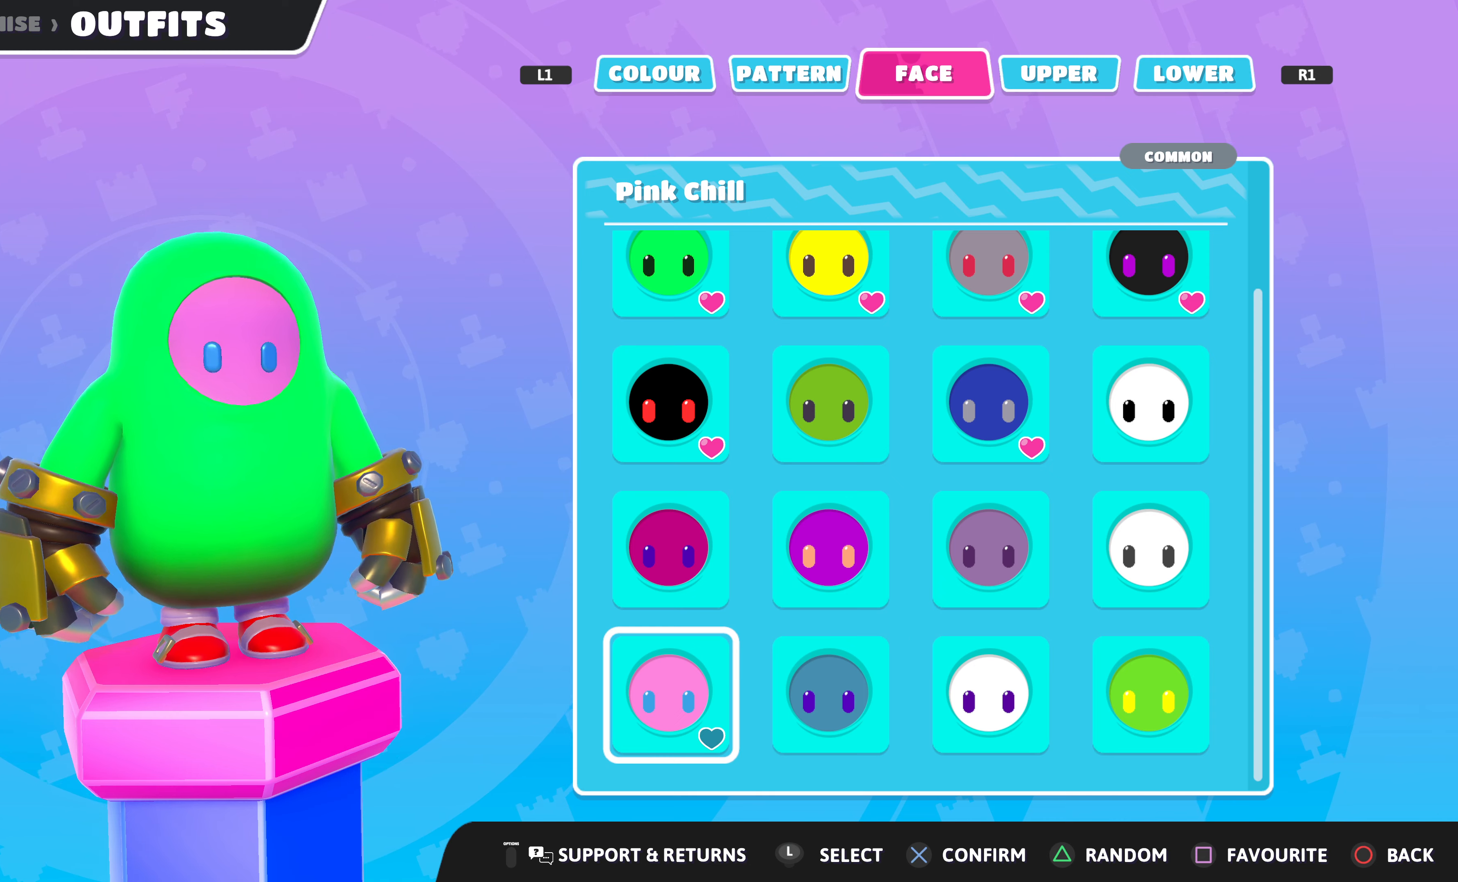
{"buttons": [], "left_stick": "center", "right_stick": "right", "events": [[433, "right_stick", "right"]]}
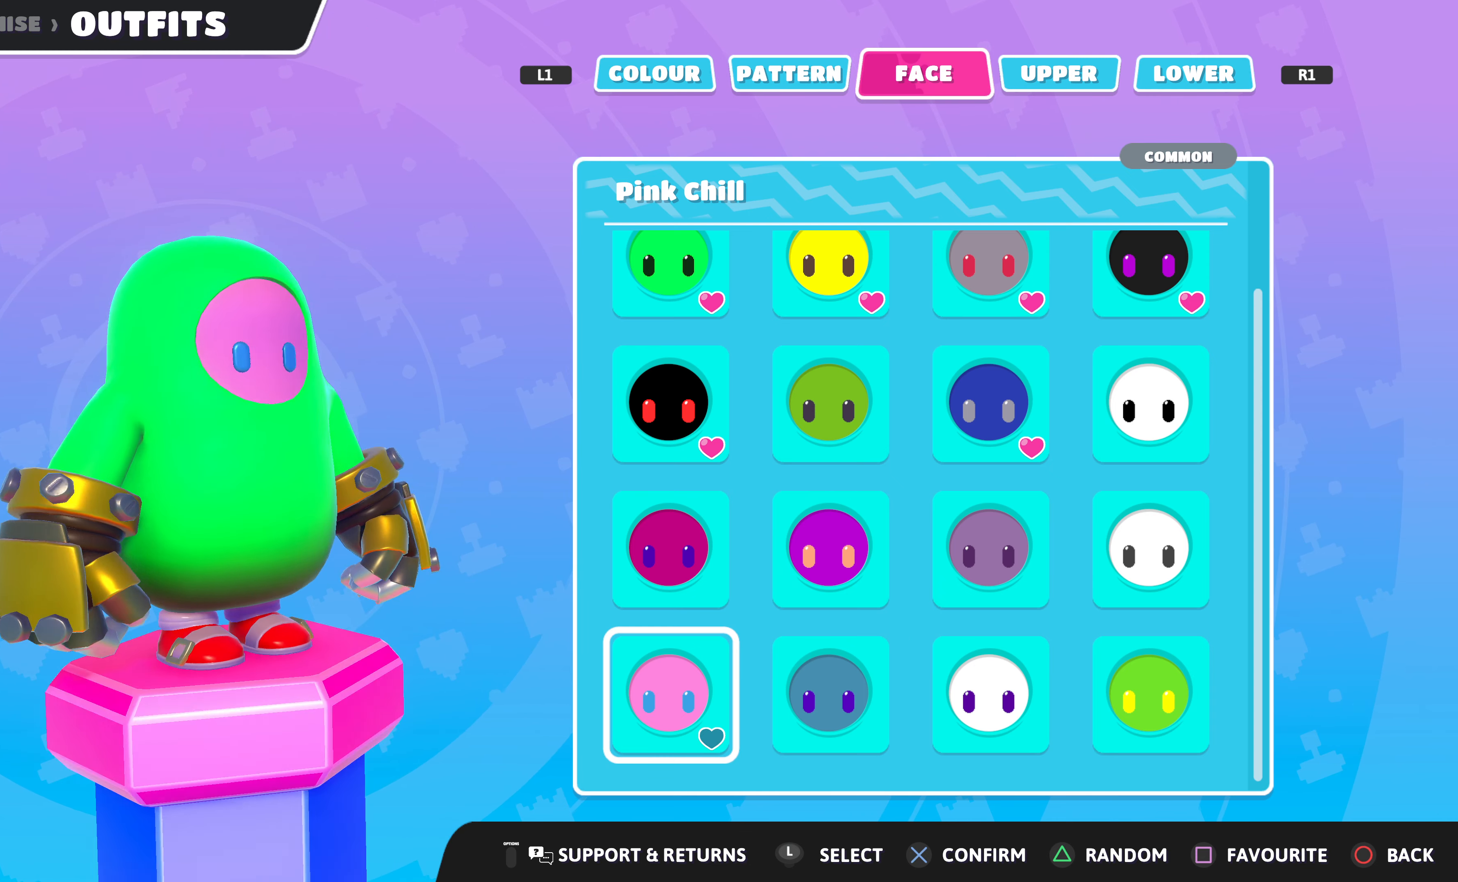
{"buttons": [], "left_stick": "center", "right_stick": "center", "events": [[166, "right_stick", "center"]]}
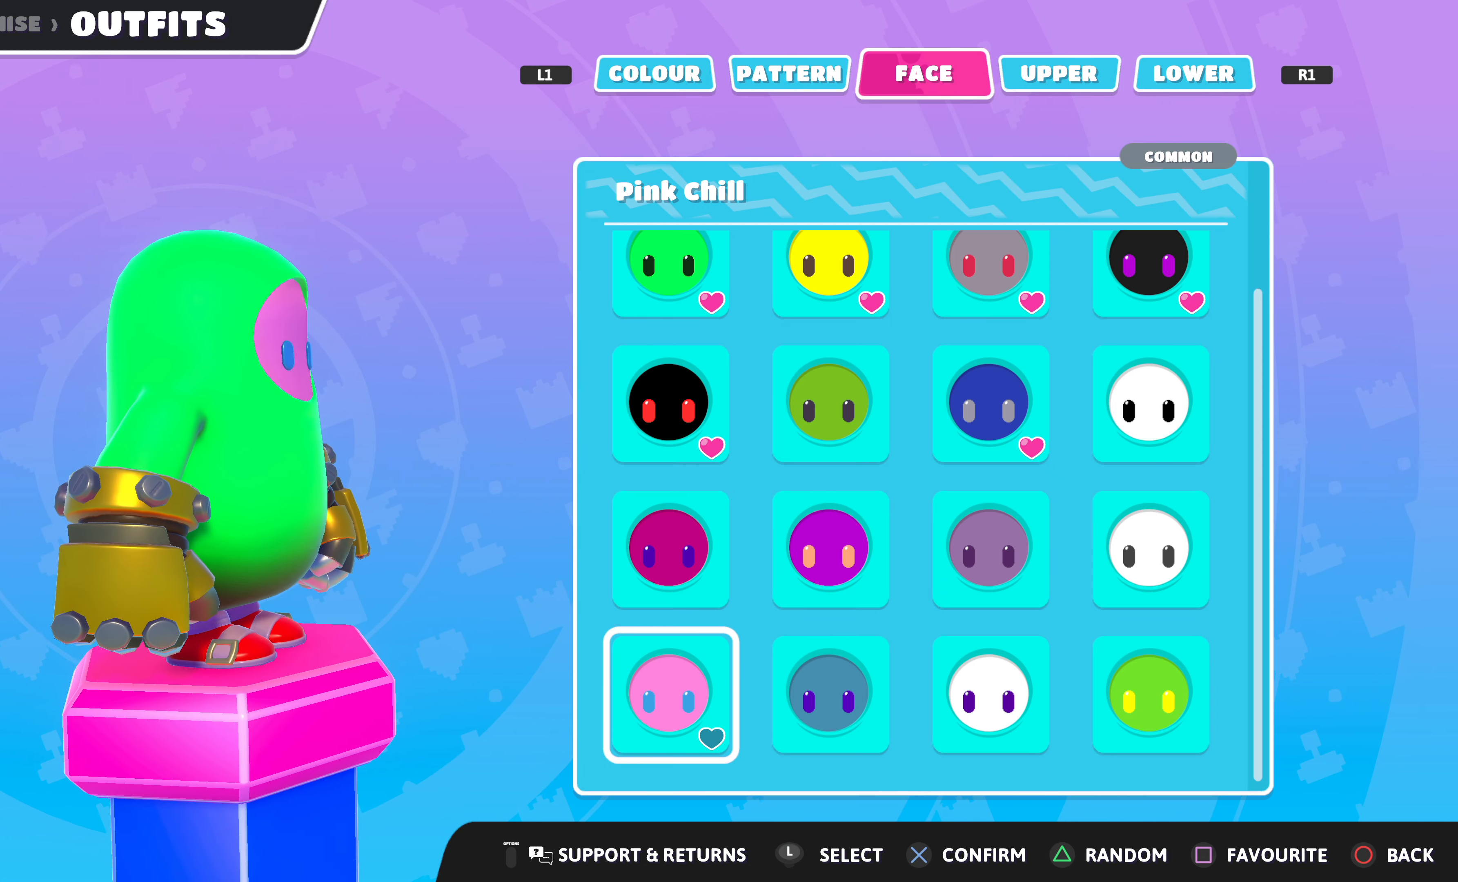
{"buttons": ["DPAD_RIGHT"], "left_stick": "center", "right_stick": "center", "events": [[133, "DPAD_UP", "down"], [266, "DPAD_UP", "up"], [466, "DPAD_RIGHT", "down"]]}
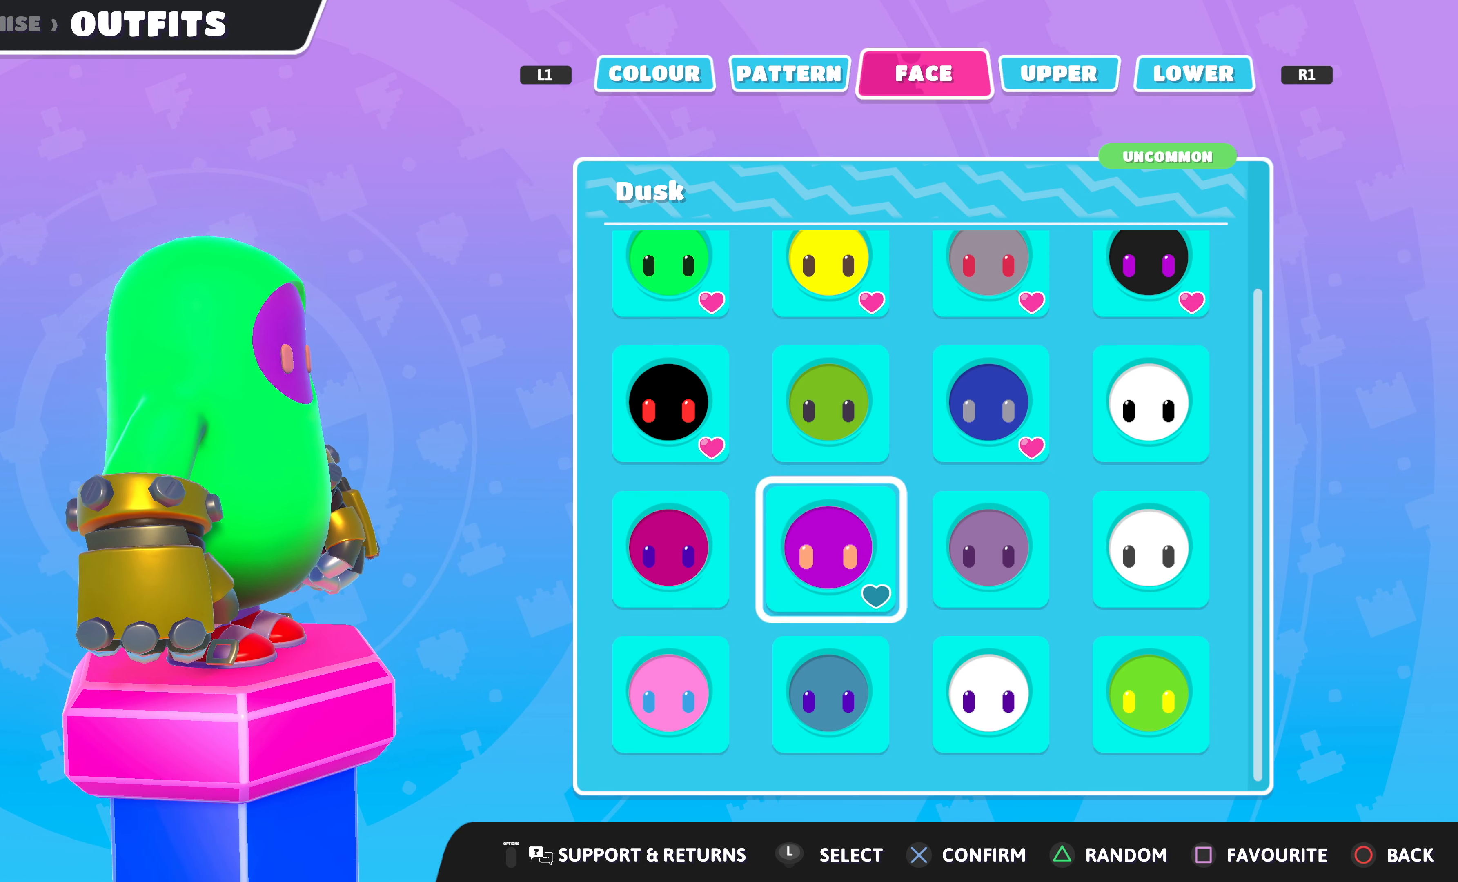
{"buttons": ["DPAD_RIGHT"], "left_stick": "center", "right_stick": "center", "events": [[66, "DPAD_RIGHT", "up"], [200, "DPAD_RIGHT", "down"], [300, "DPAD_RIGHT", "up"], [466, "DPAD_RIGHT", "down"]]}
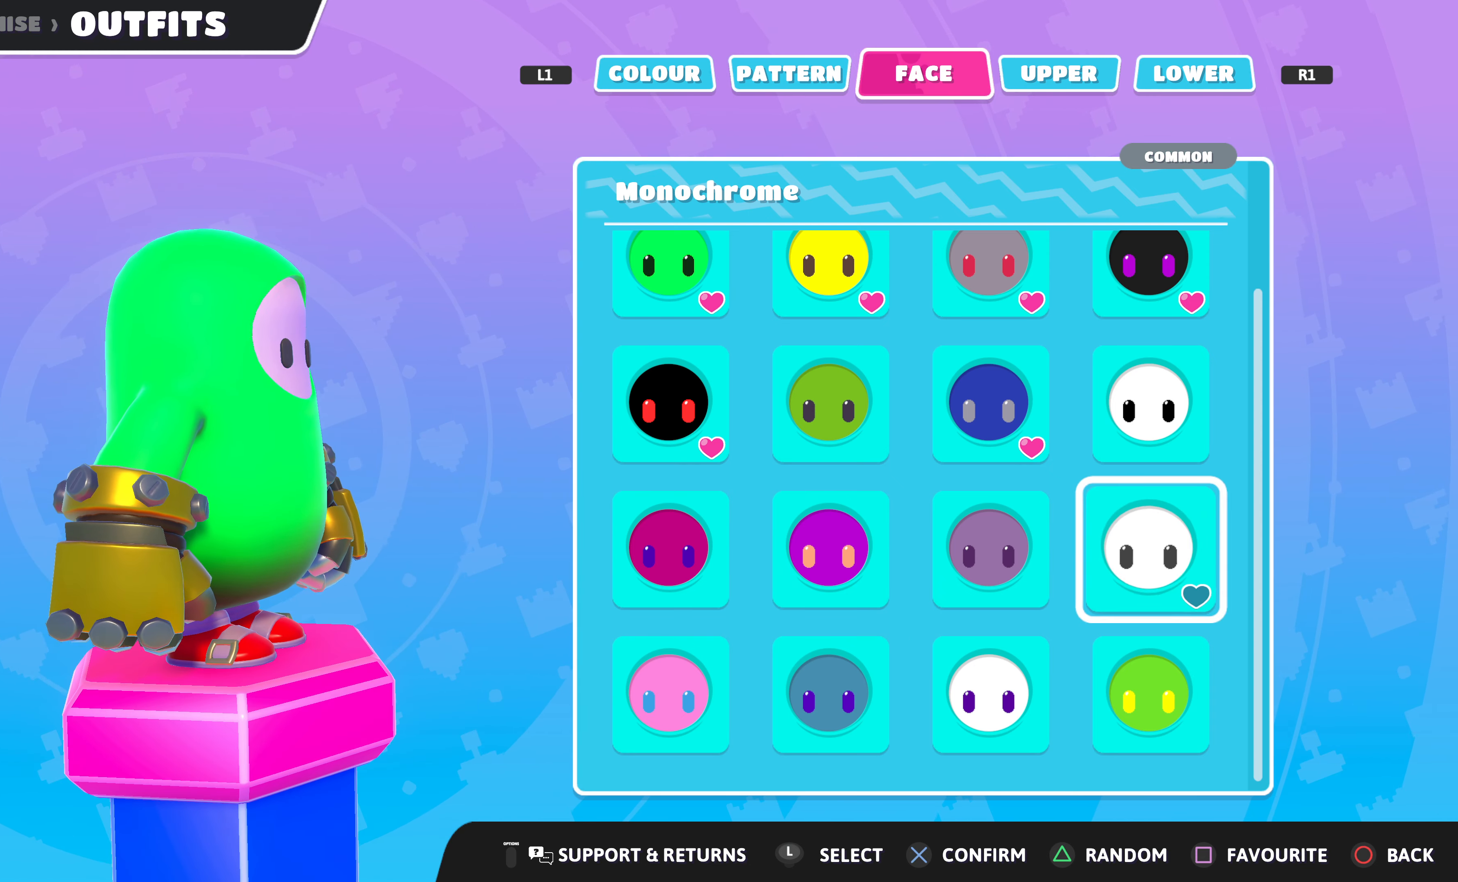
{"buttons": [], "left_stick": "center", "right_stick": "center", "events": [[66, "DPAD_RIGHT", "up"], [233, "DPAD_UP", "down"], [333, "DPAD_UP", "up"]]}
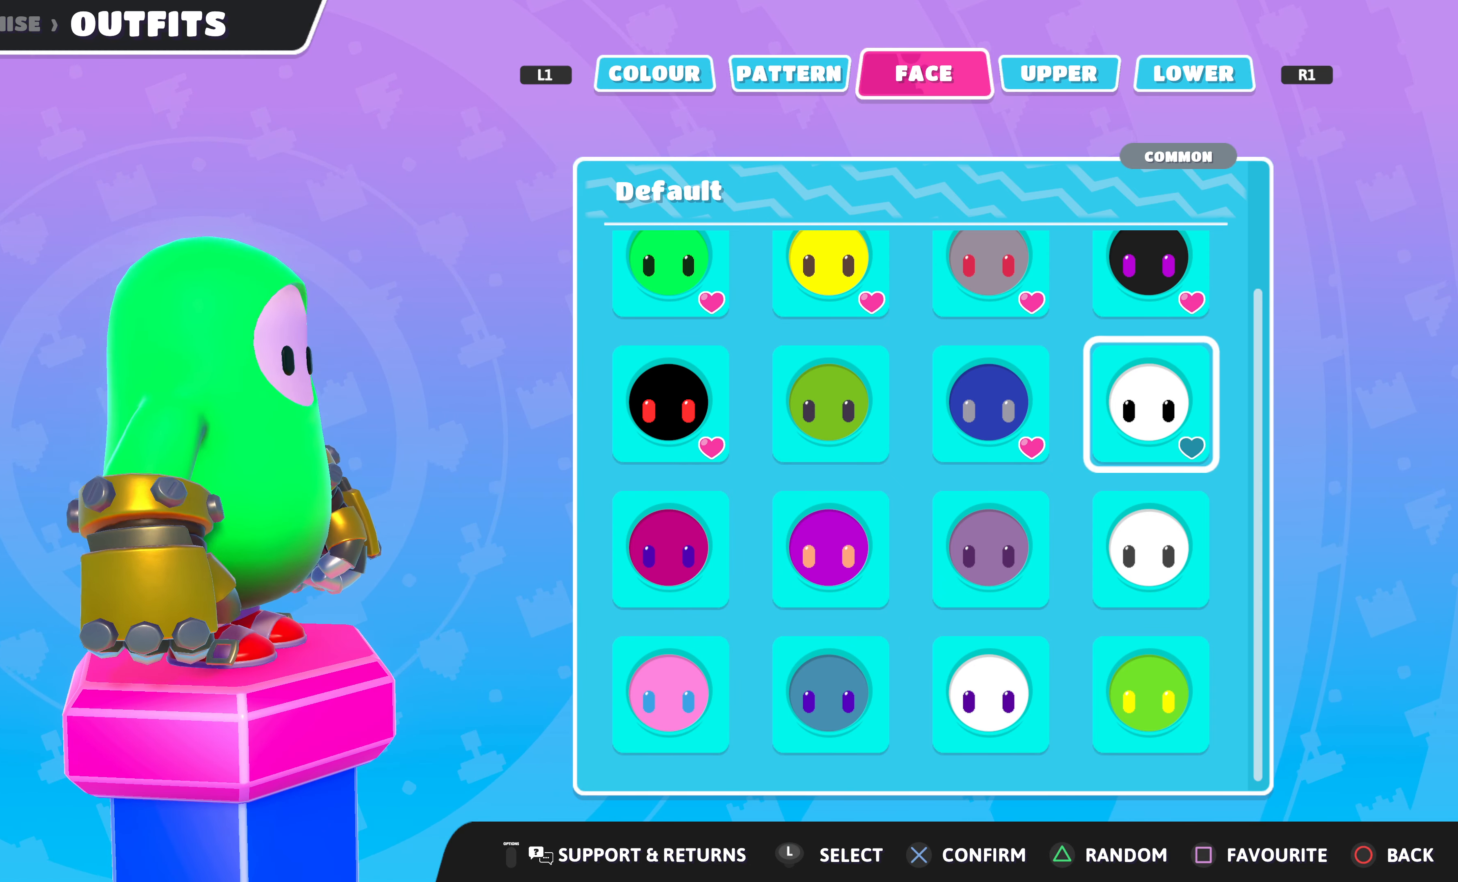
{"buttons": [], "left_stick": "center", "right_stick": "center", "events": [[66, "DPAD_LEFT", "down"], [166, "DPAD_LEFT", "up"], [300, "DPAD_LEFT", "down"], [400, "DPAD_LEFT", "up"]]}
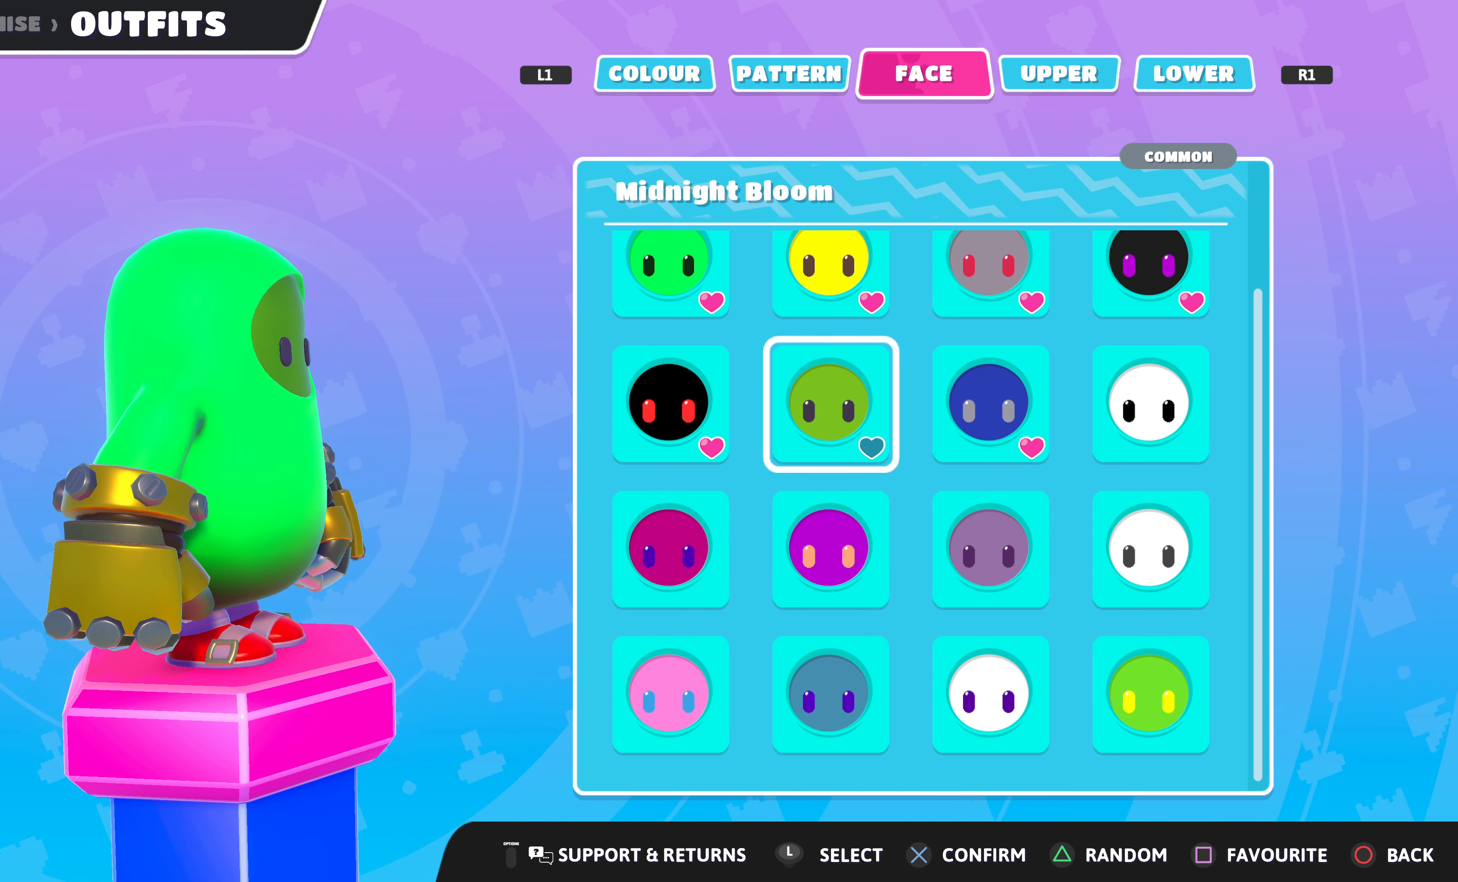
{"buttons": [], "left_stick": "center", "right_stick": "center", "events": [[33, "DPAD_LEFT", "down"], [166, "DPAD_LEFT", "up"], [400, "DPAD_RIGHT", "down"], [500, "DPAD_RIGHT", "up"]]}
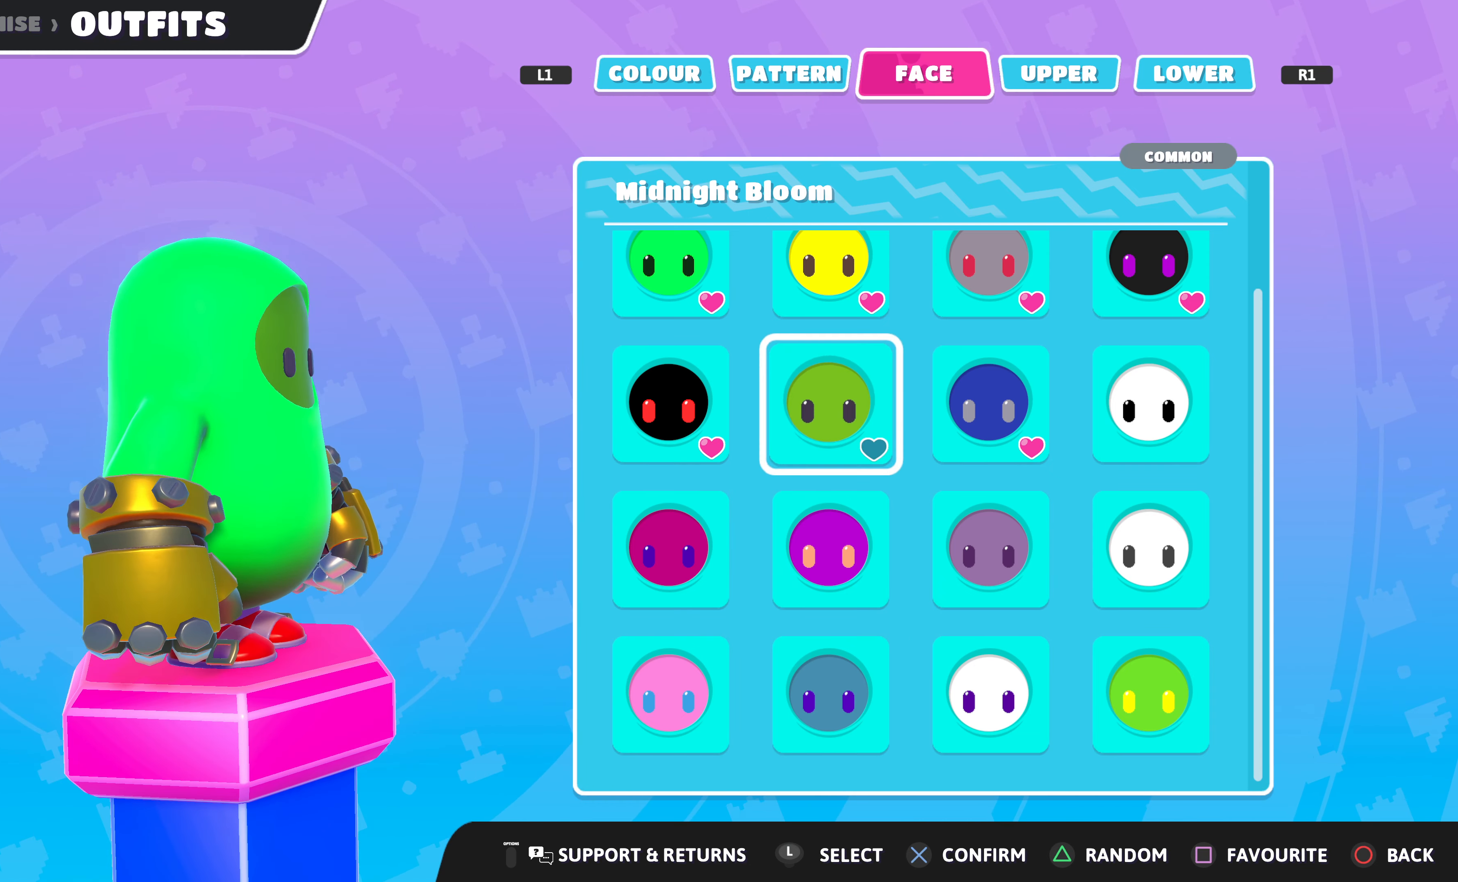
{"buttons": [], "left_stick": "center", "right_stick": "center", "events": [[100, "DPAD_RIGHT", "down"], [233, "DPAD_RIGHT", "up"]]}
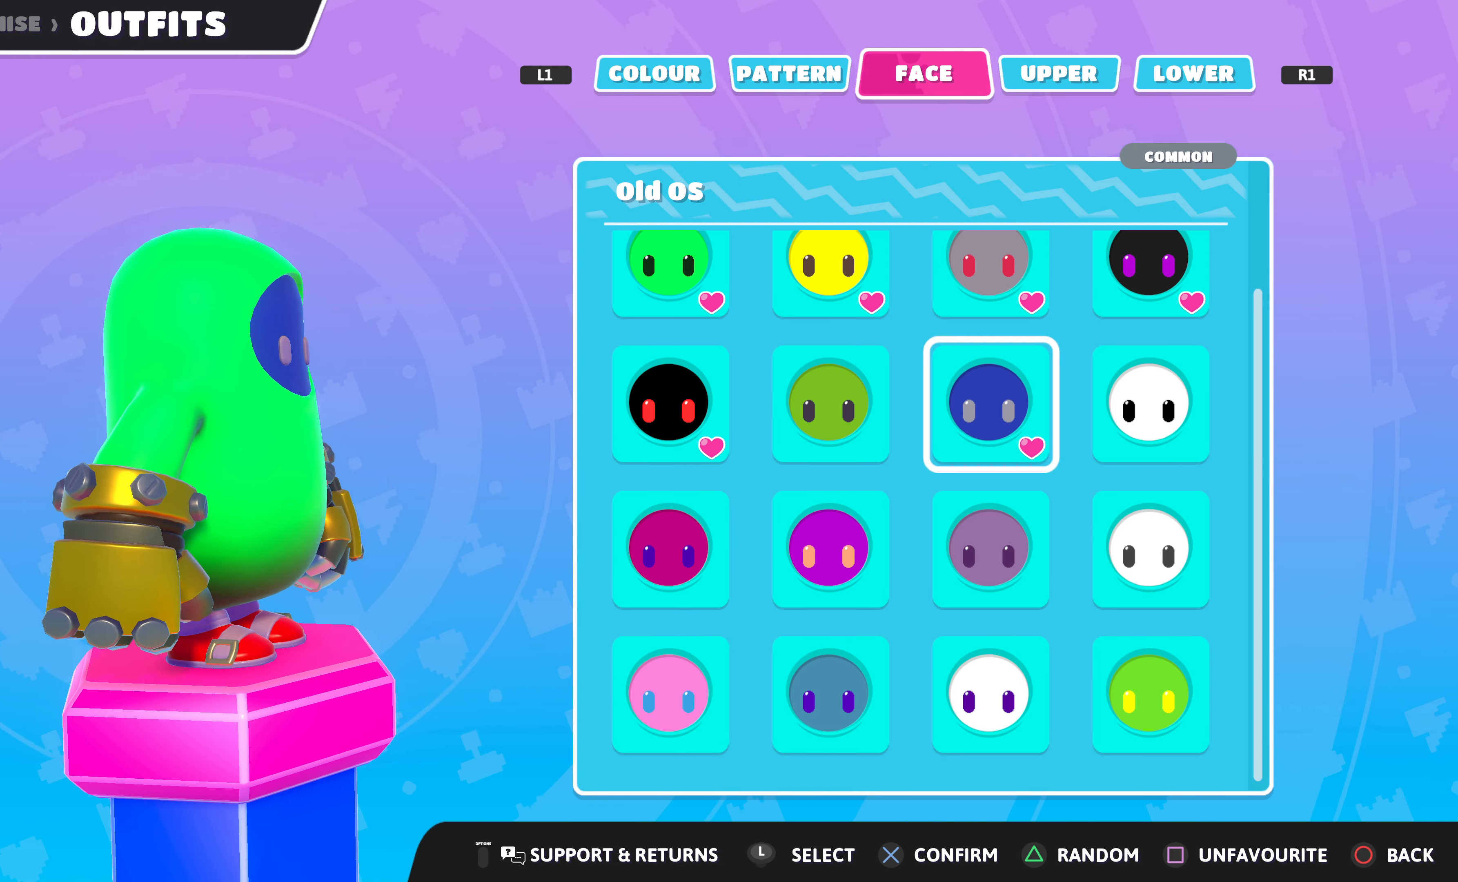
{"buttons": [], "left_stick": "center", "right_stick": "left", "events": [[33, "right_stick", "left"], [66, "DPAD_LEFT", "down"], [166, "DPAD_LEFT", "up"], [300, "DPAD_LEFT", "down"], [300, "right_stick", "center"], [400, "DPAD_LEFT", "up"], [500, "right_stick", "left"]]}
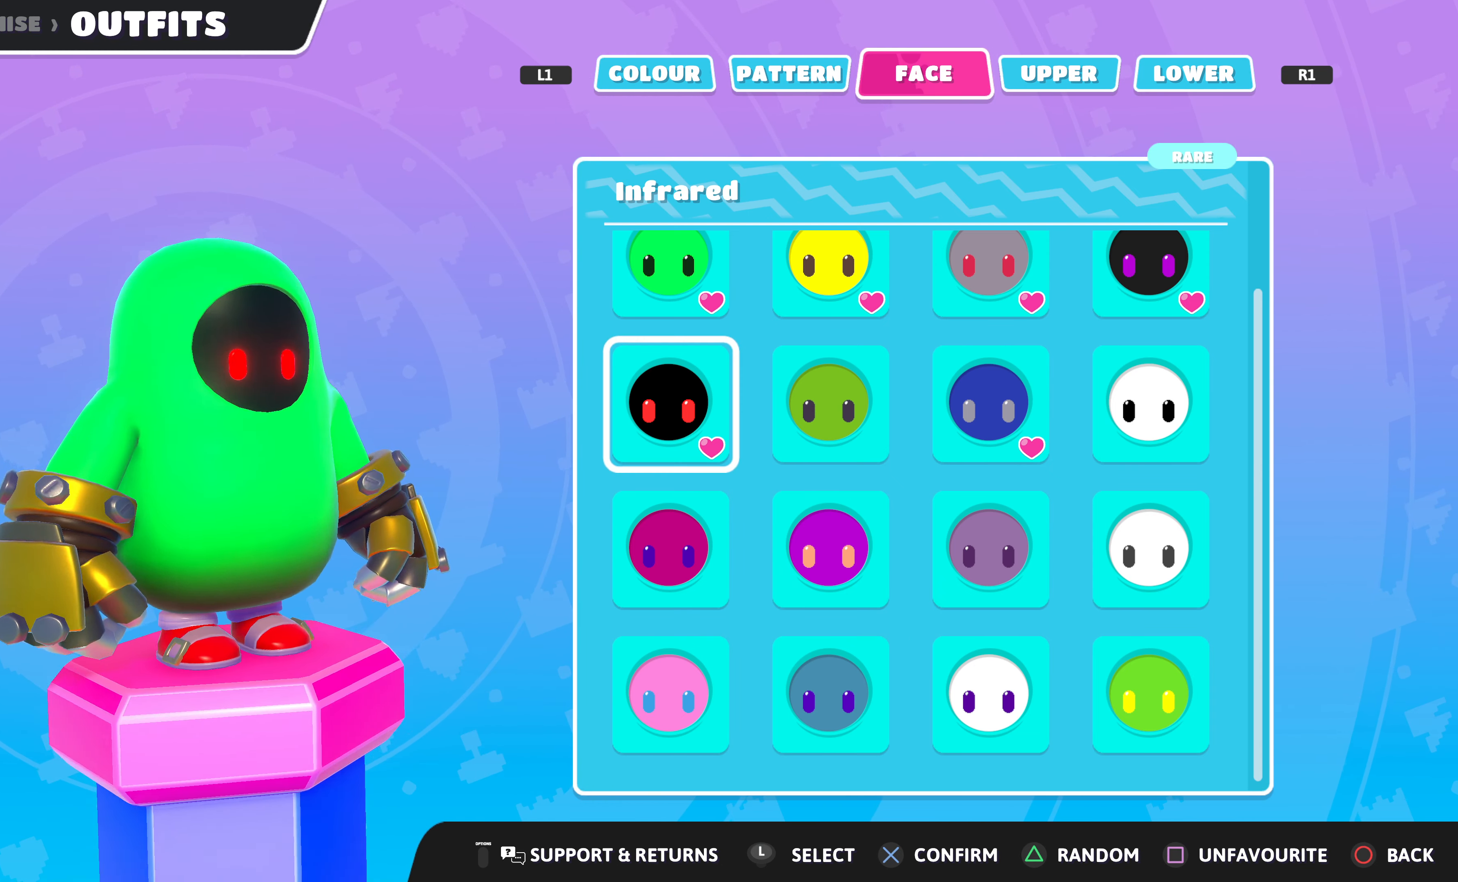
{"buttons": ["DPAD_RIGHT"], "left_stick": "center", "right_stick": "center", "events": [[233, "right_stick", "center"], [266, "DPAD_RIGHT", "down"], [366, "DPAD_RIGHT", "up"], [433, "DPAD_RIGHT", "down"]]}
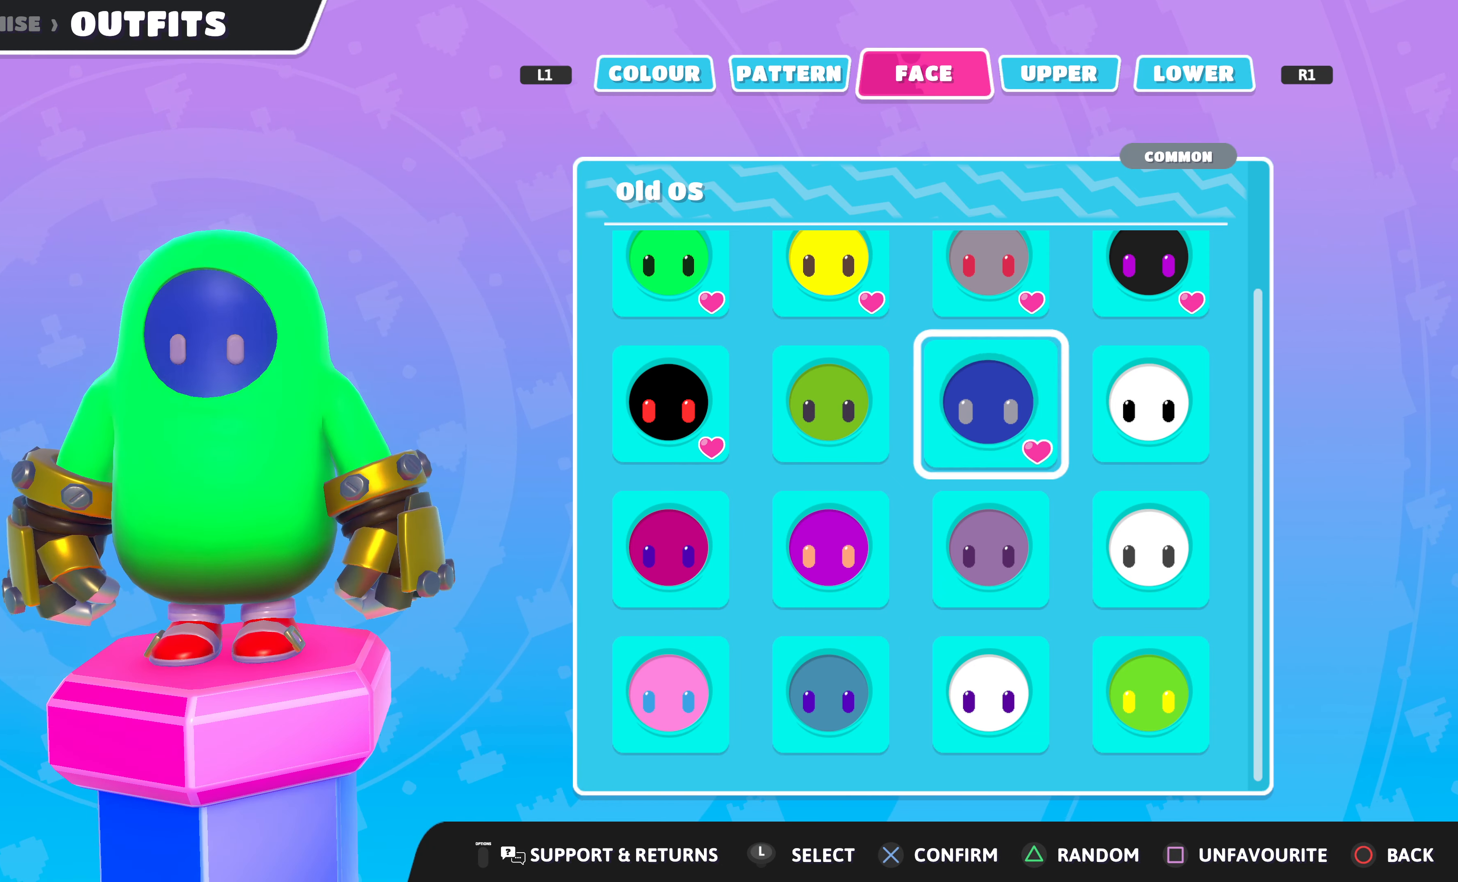
{"buttons": [], "left_stick": "center", "right_stick": "center", "events": [[33, "DPAD_RIGHT", "up"], [133, "DPAD_RIGHT", "down"], [200, "DPAD_RIGHT", "up"], [334, "DPAD_UP", "down"], [400, "DPAD_UP", "up"]]}
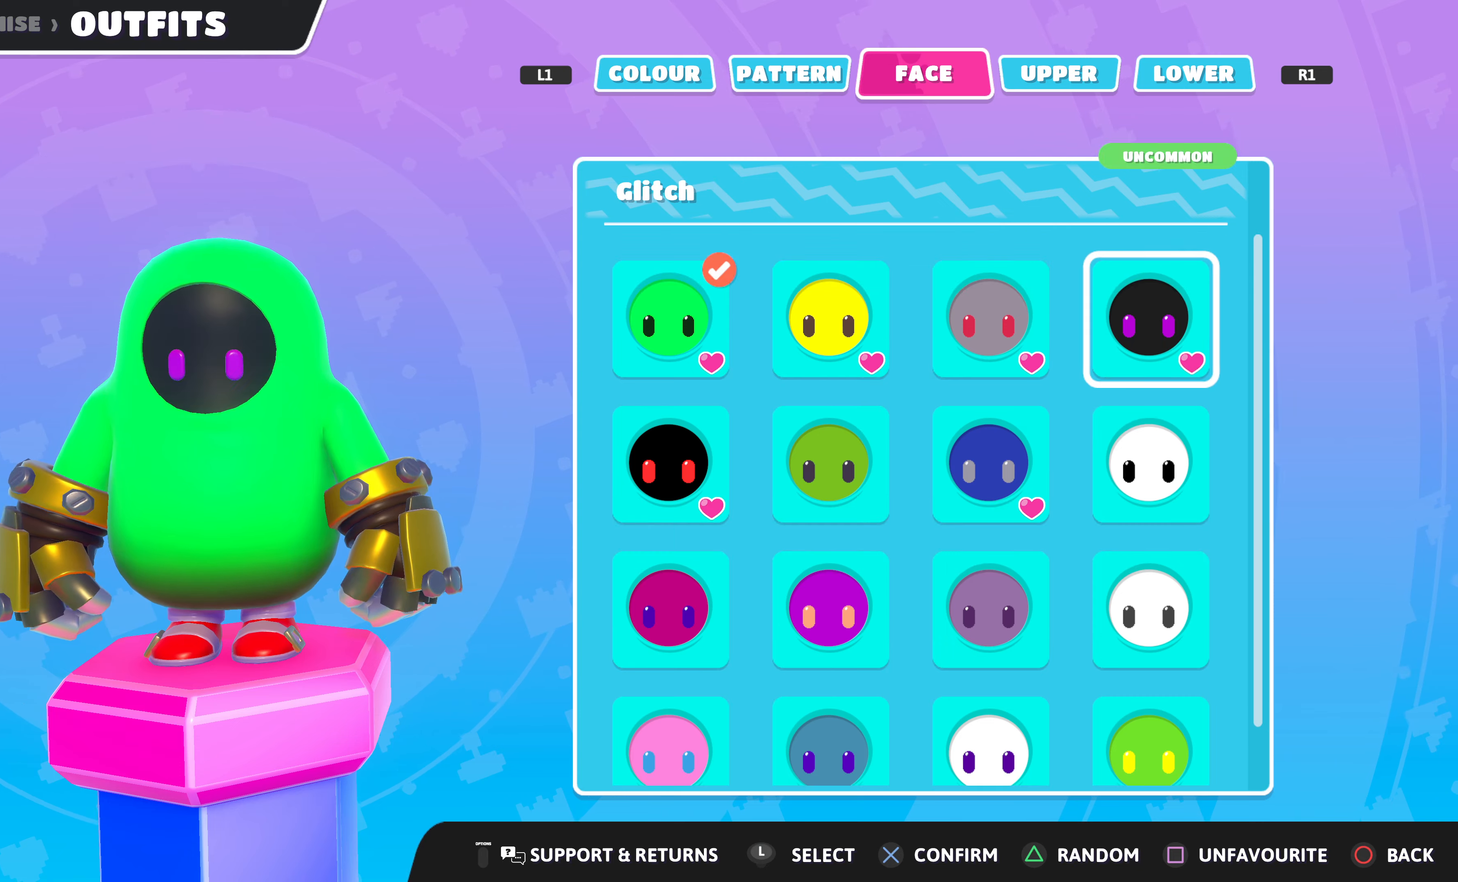
{"buttons": [], "left_stick": "center", "right_stick": "center", "events": [[200, "DPAD_LEFT", "down"], [267, "DPAD_LEFT", "up"], [367, "DPAD_LEFT", "down"], [467, "DPAD_LEFT", "up"]]}
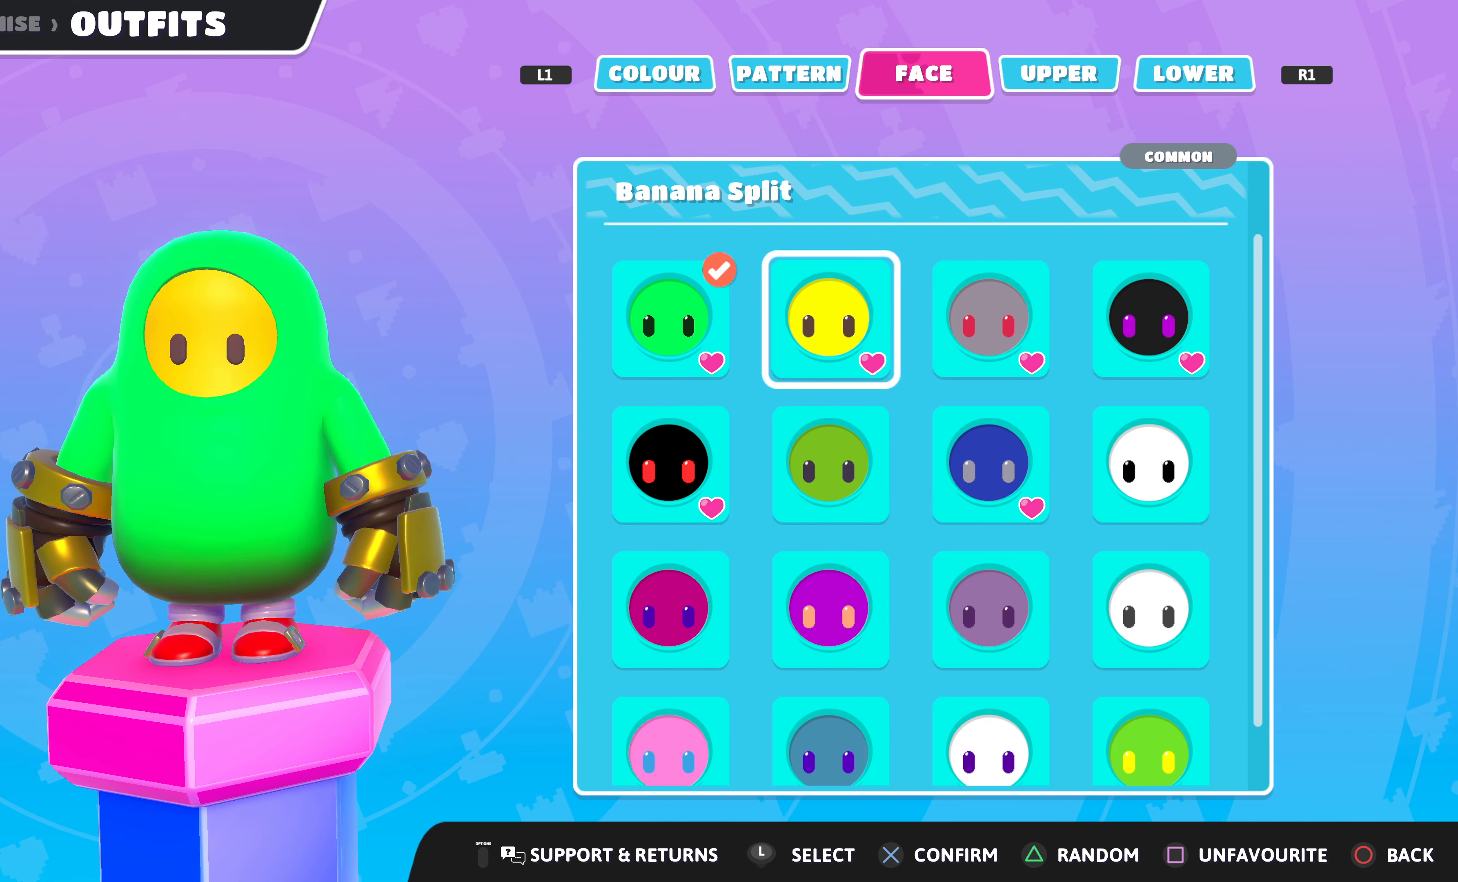
{"buttons": [], "left_stick": "center", "right_stick": "center", "events": [[34, "DPAD_LEFT", "down"], [134, "DPAD_LEFT", "up"]]}
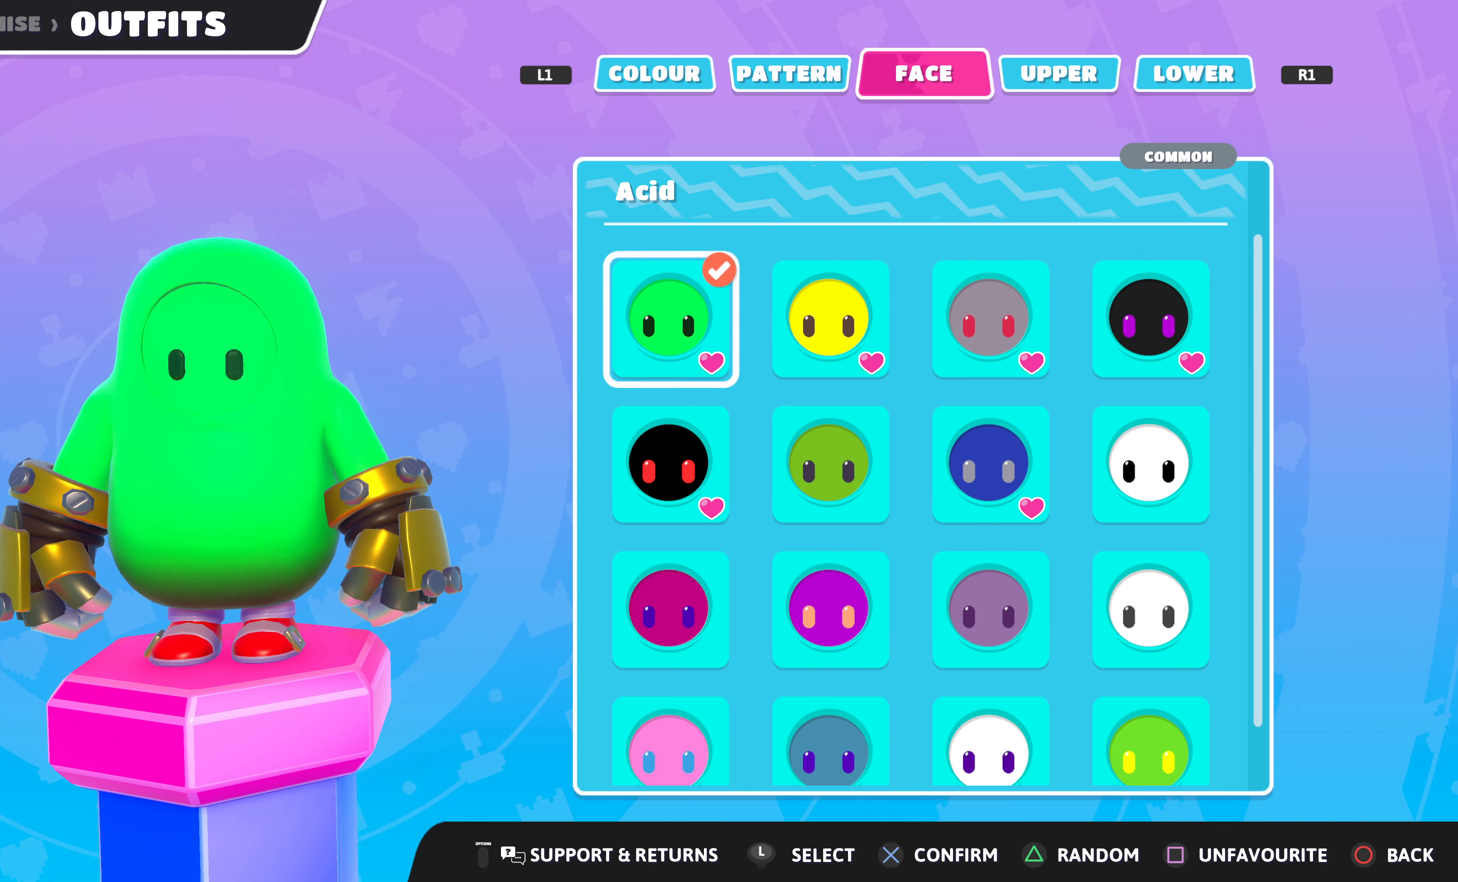
{"buttons": [], "left_stick": "center", "right_stick": "right", "events": [[500, "right_stick", "right"]]}
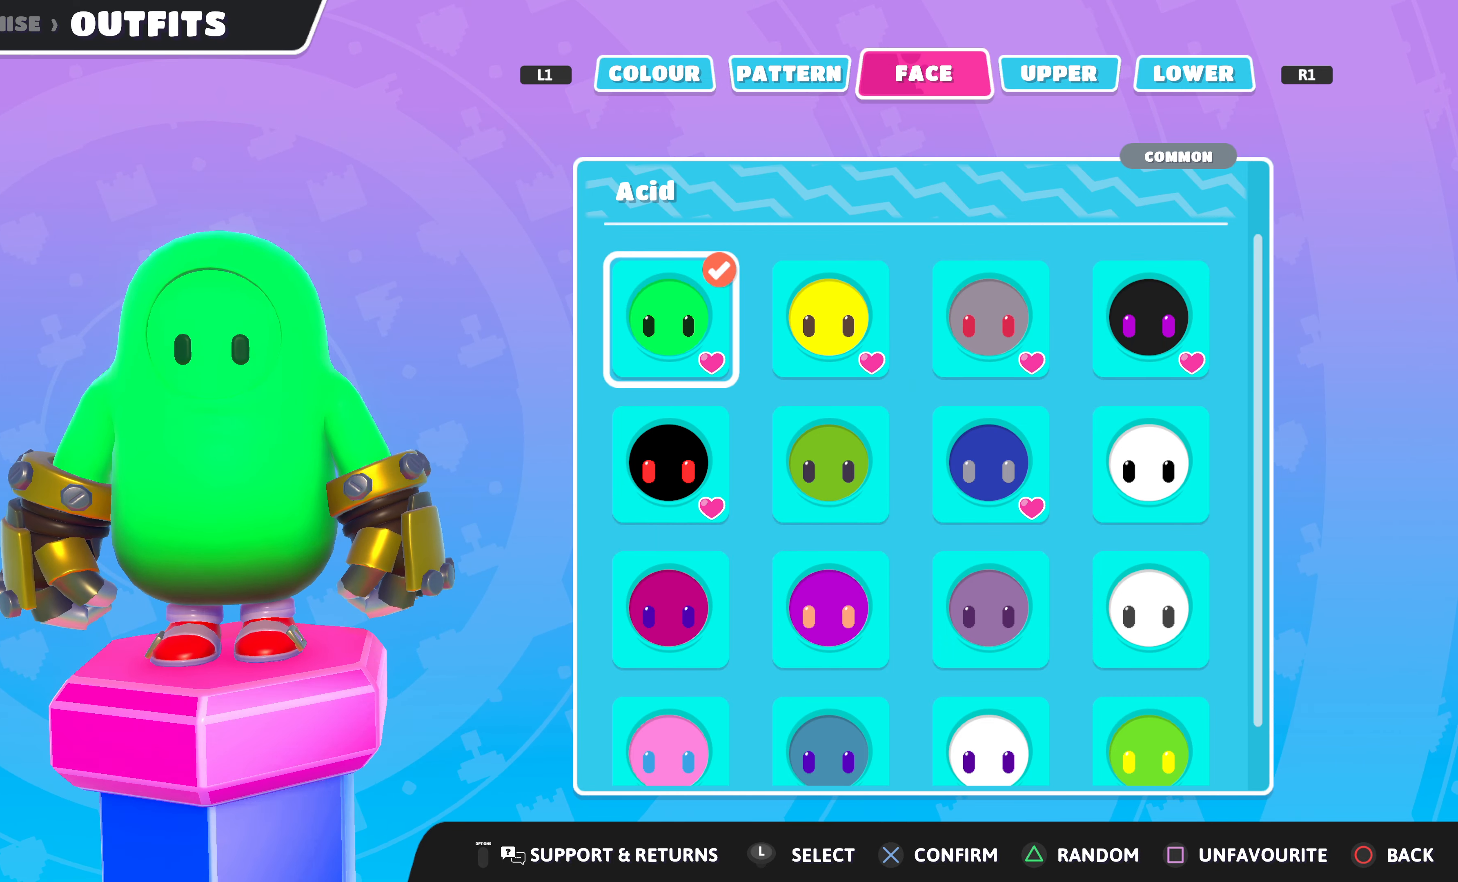
{"buttons": [], "left_stick": "center", "right_stick": "center", "events": [[134, "right_stick", "center"]]}
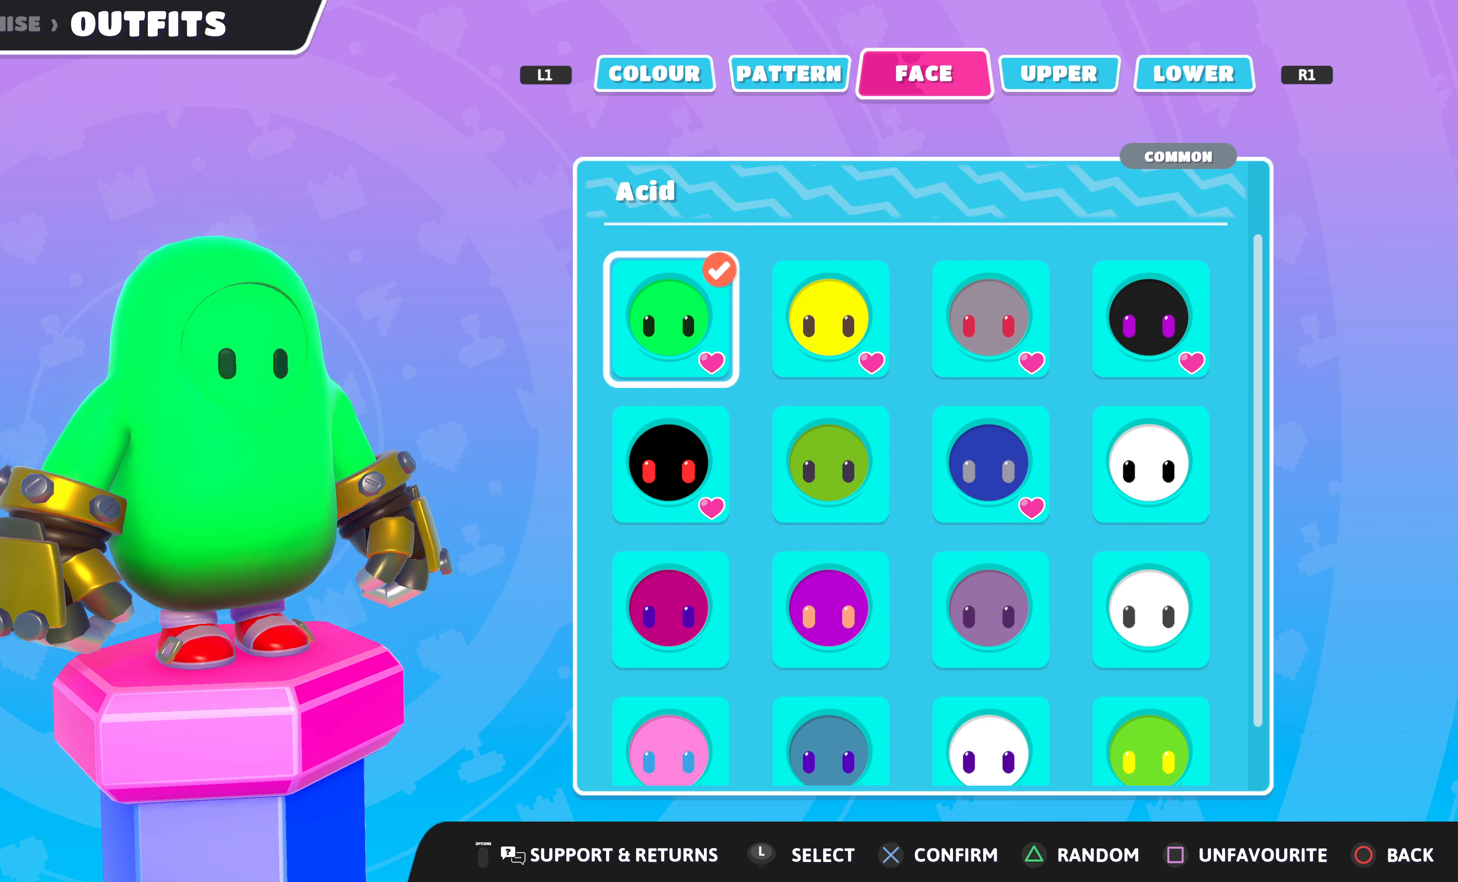
{"buttons": [], "left_stick": "center", "right_stick": "center", "events": [[434, "CIRCLE", "down"], [500, "CIRCLE", "up"]]}
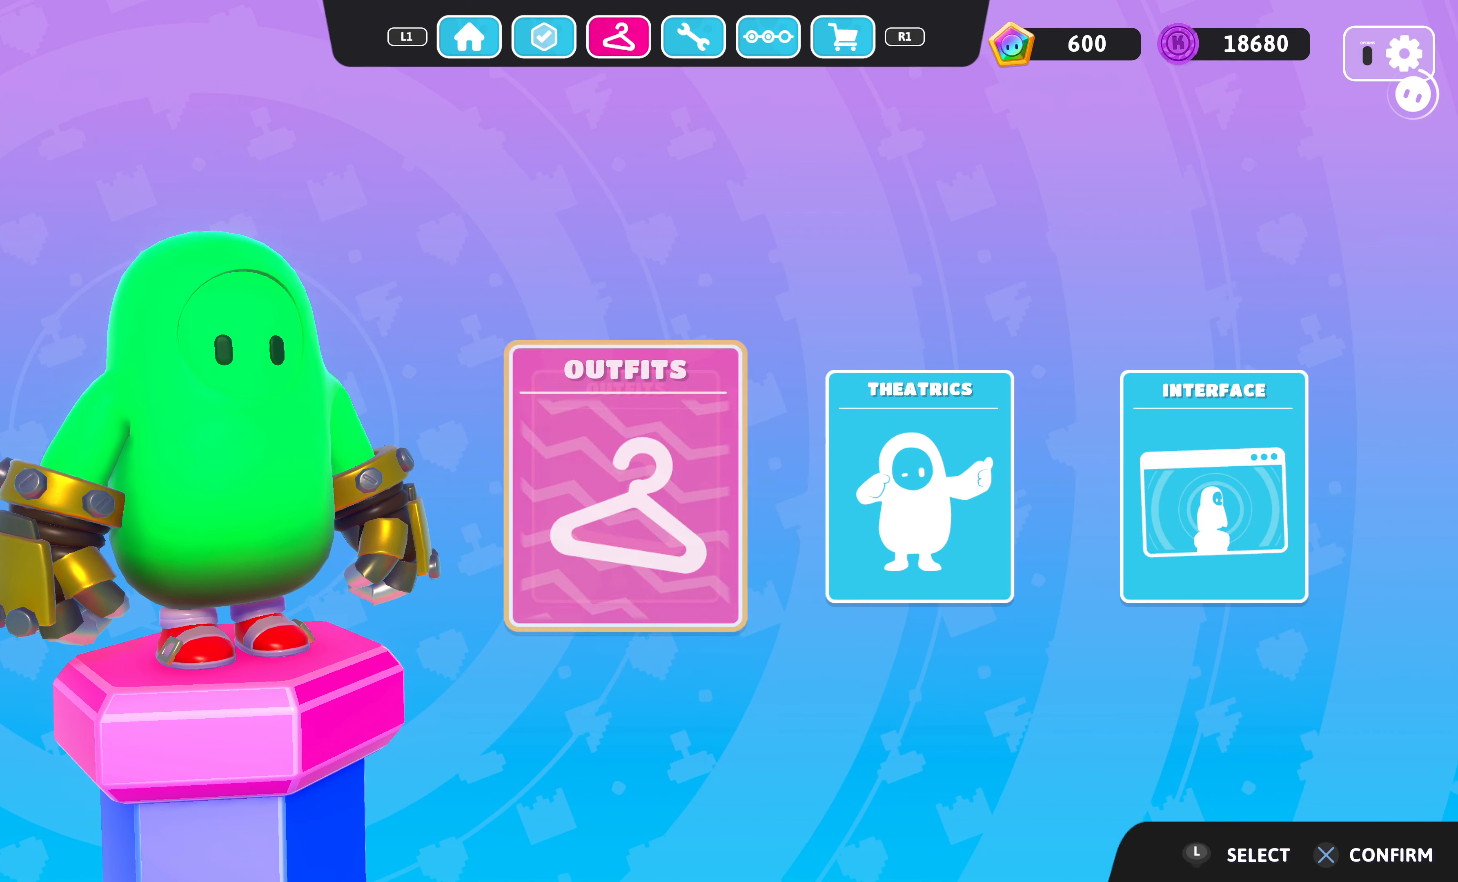
{"buttons": [], "left_stick": "center", "right_stick": "center", "events": []}
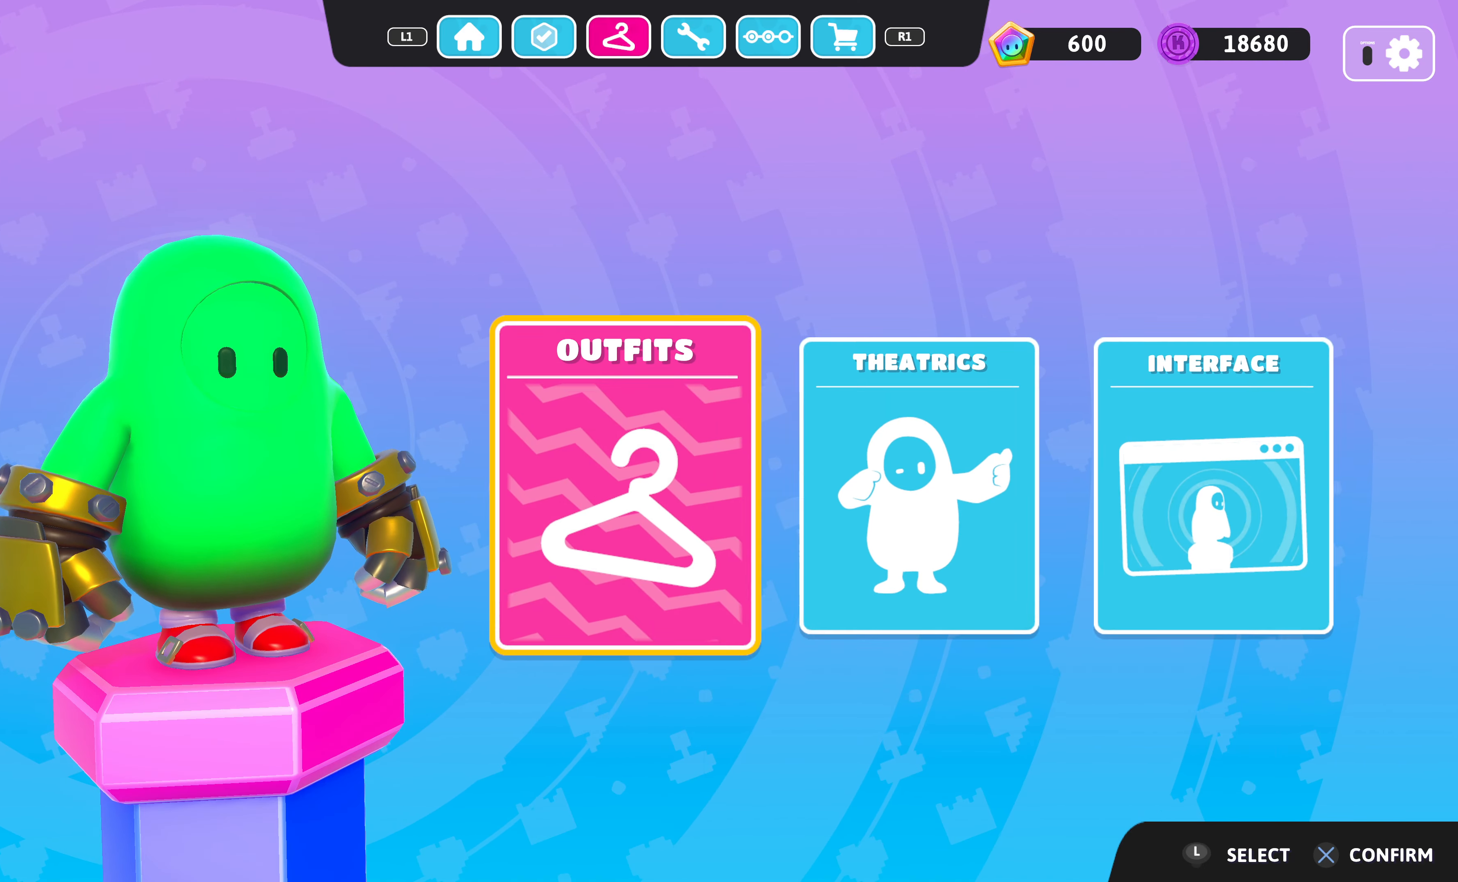
{"buttons": [], "left_stick": "center", "right_stick": "center", "events": [[367, "L1", "down"], [467, "L1", "up"]]}
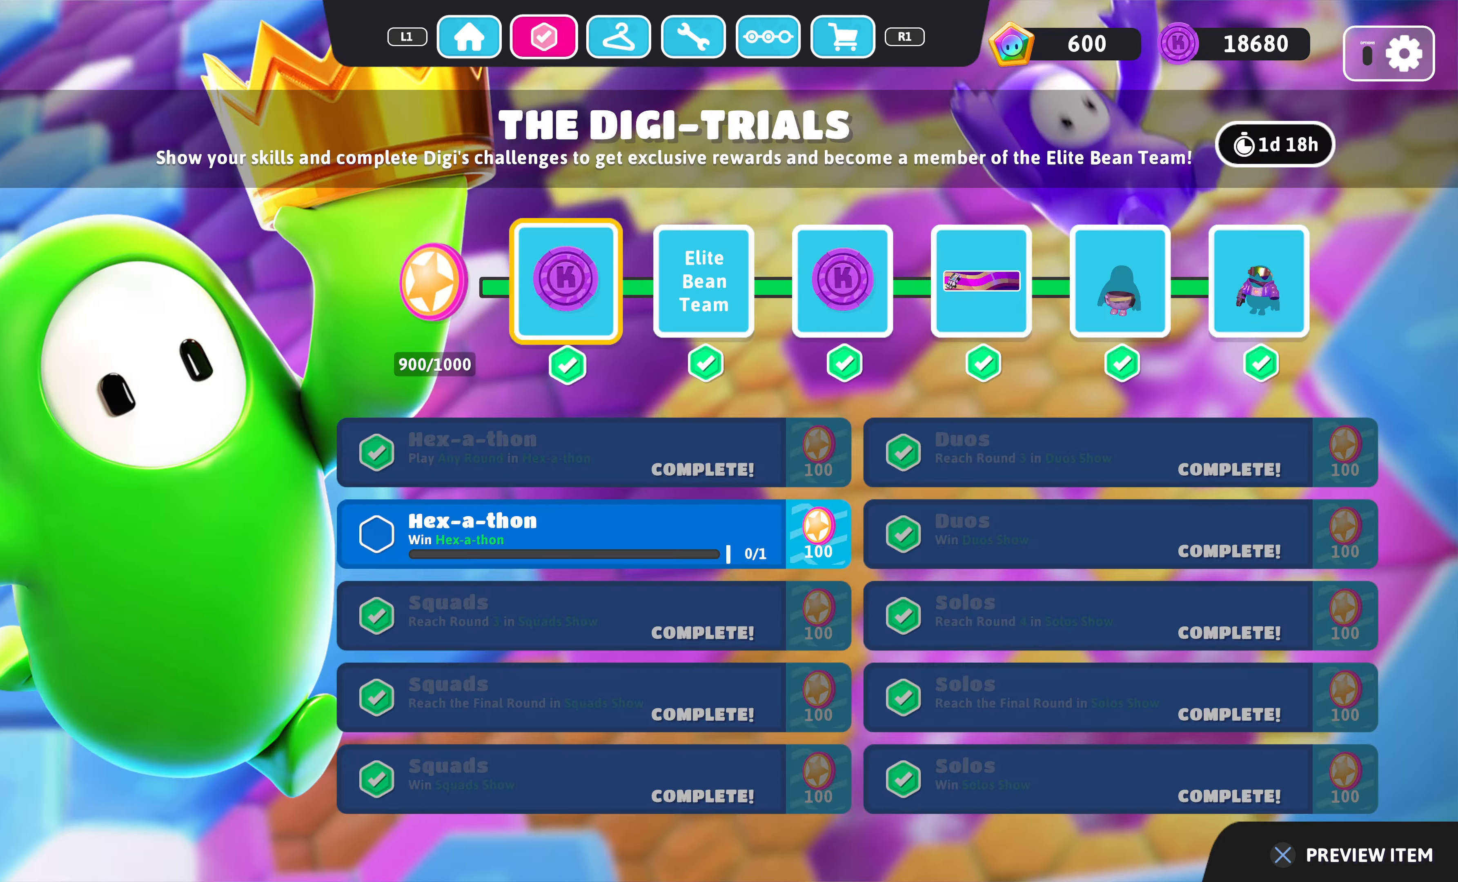
{"buttons": [], "left_stick": "center", "right_stick": "center", "events": [[67, "L1", "down"], [167, "L1", "up"]]}
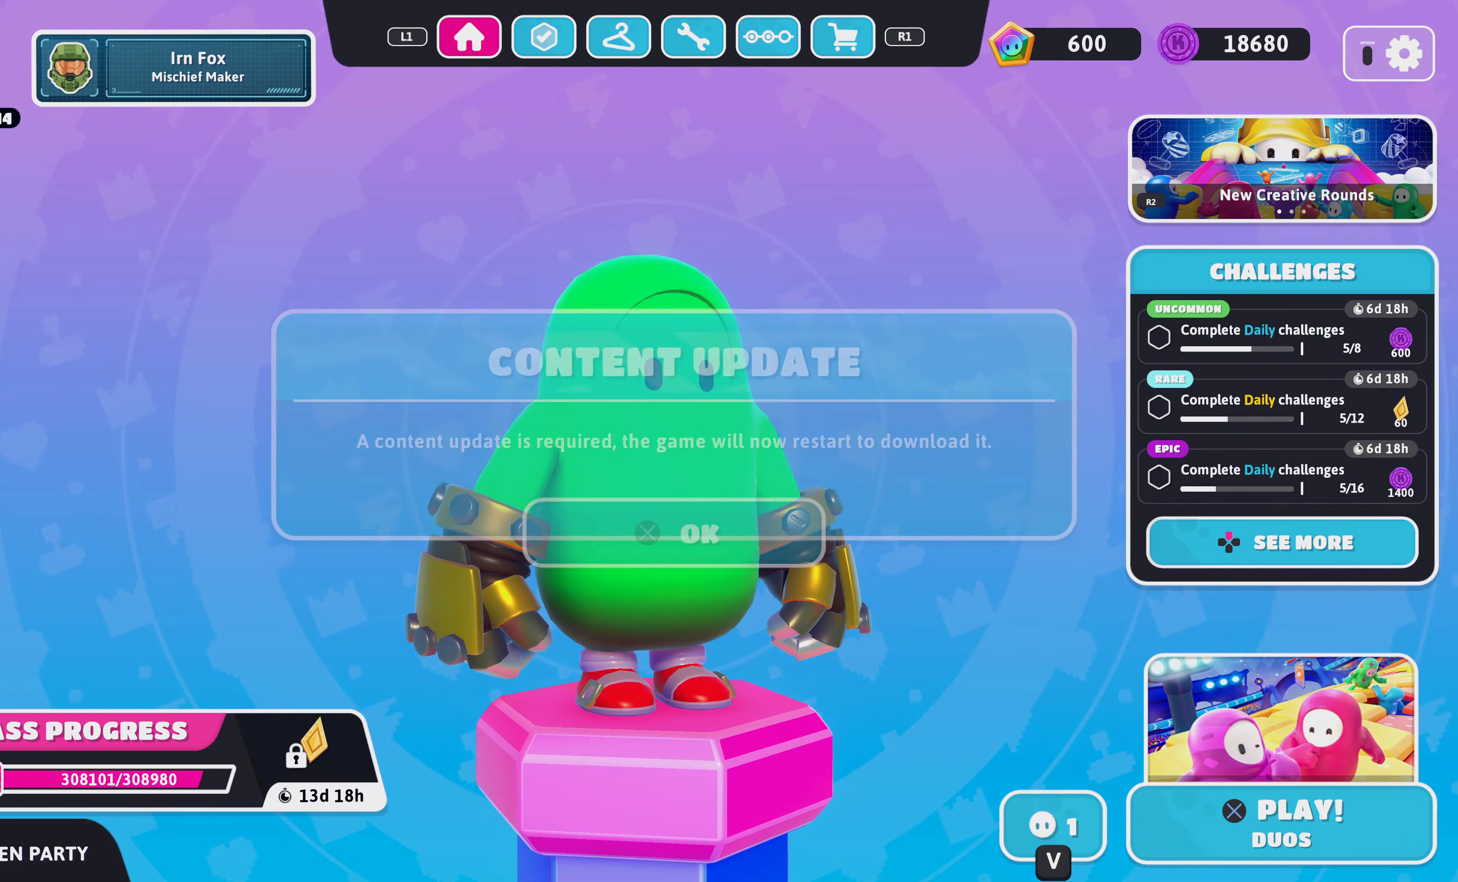
{"buttons": [], "left_stick": "center", "right_stick": "center", "events": []}
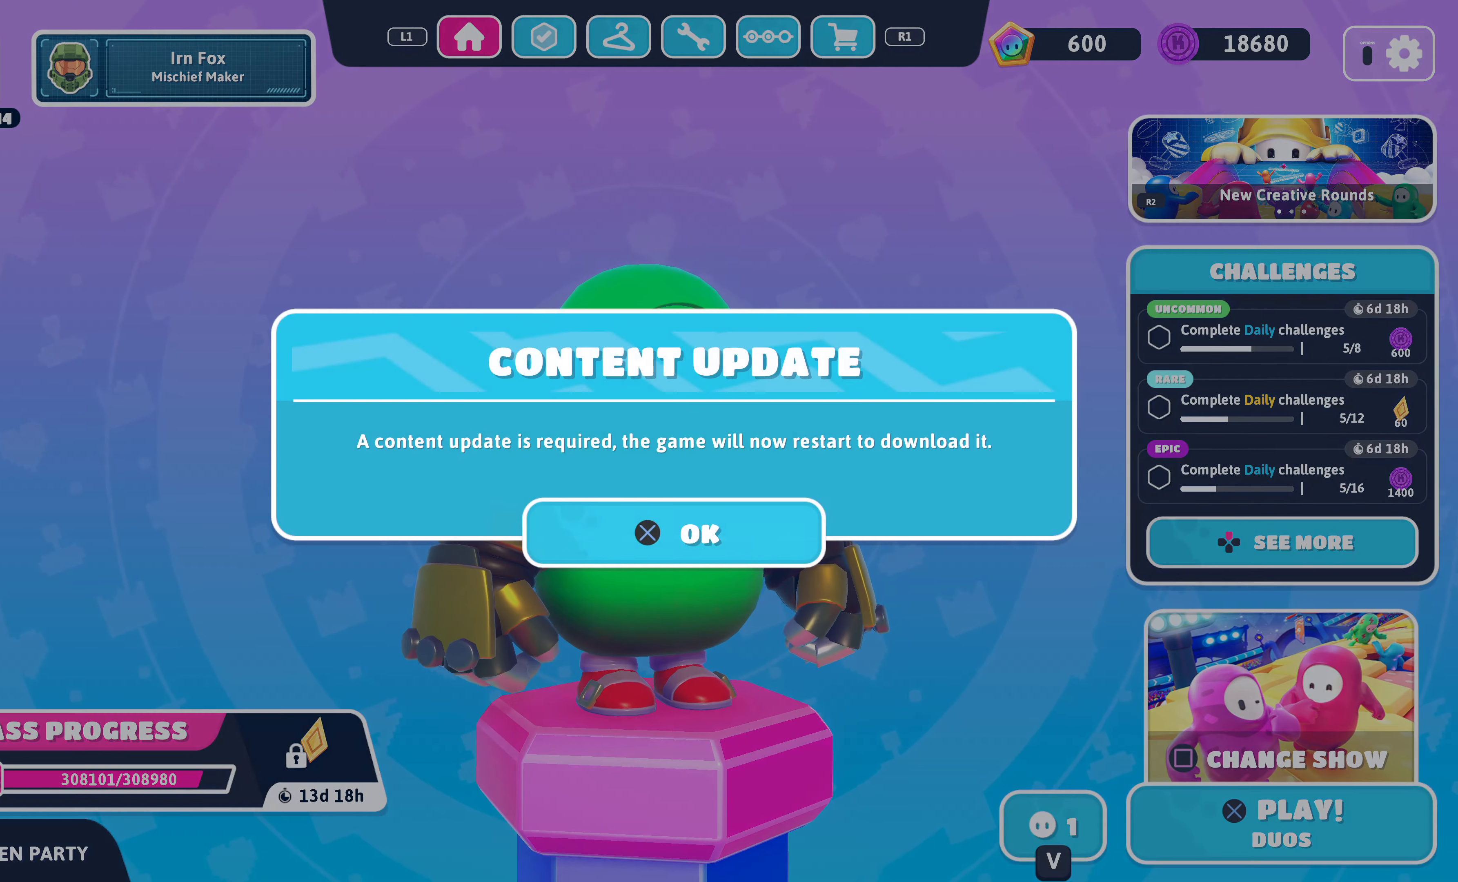
{"buttons": [], "left_stick": "center", "right_stick": "center", "events": []}
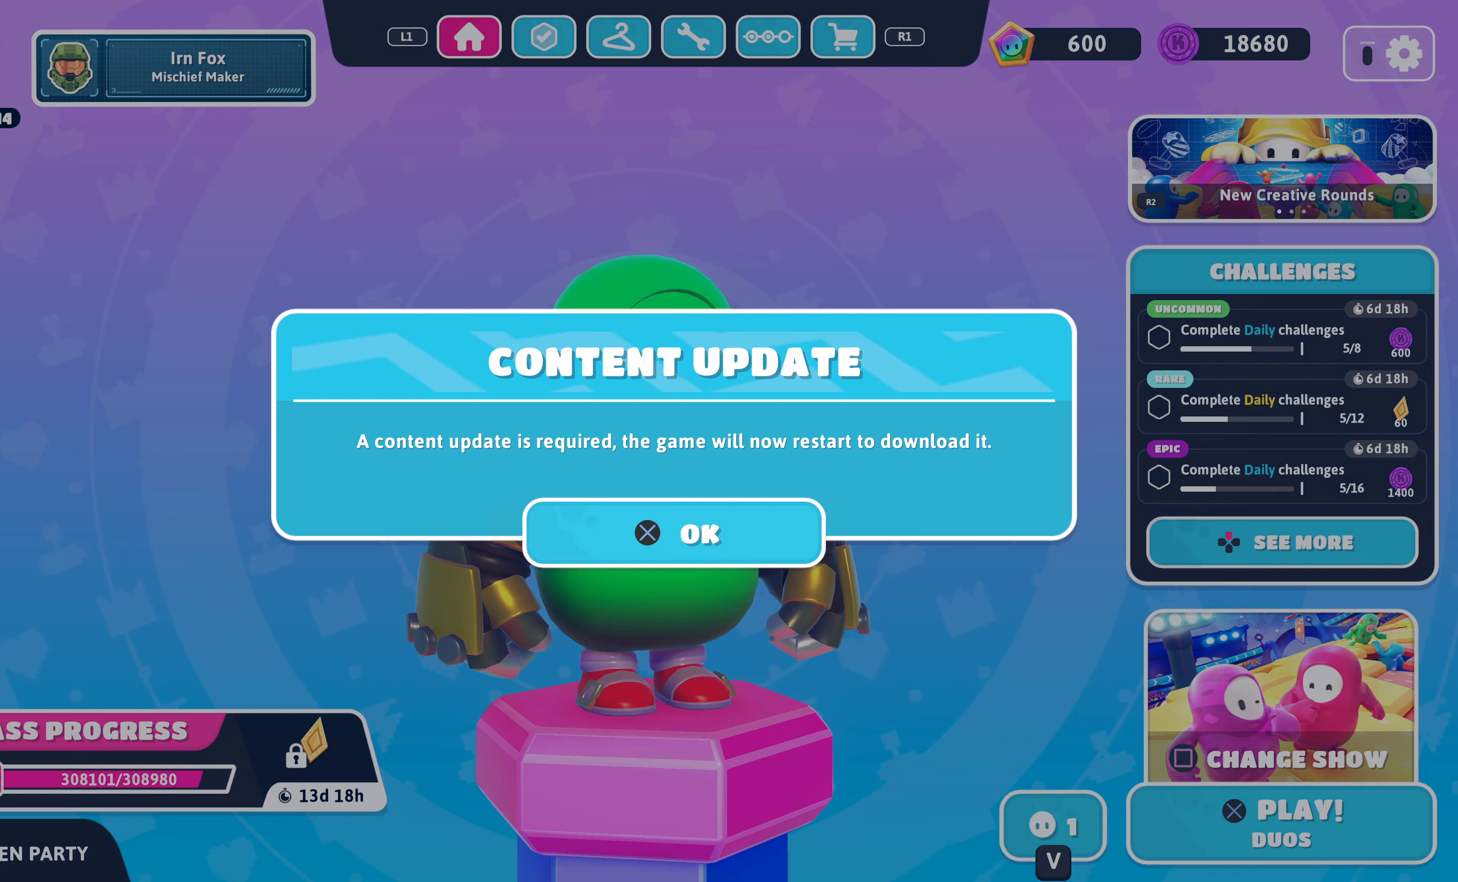
{"buttons": [], "left_stick": "center", "right_stick": "center", "events": [[267, "CROSS", "down"], [367, "CROSS", "up"]]}
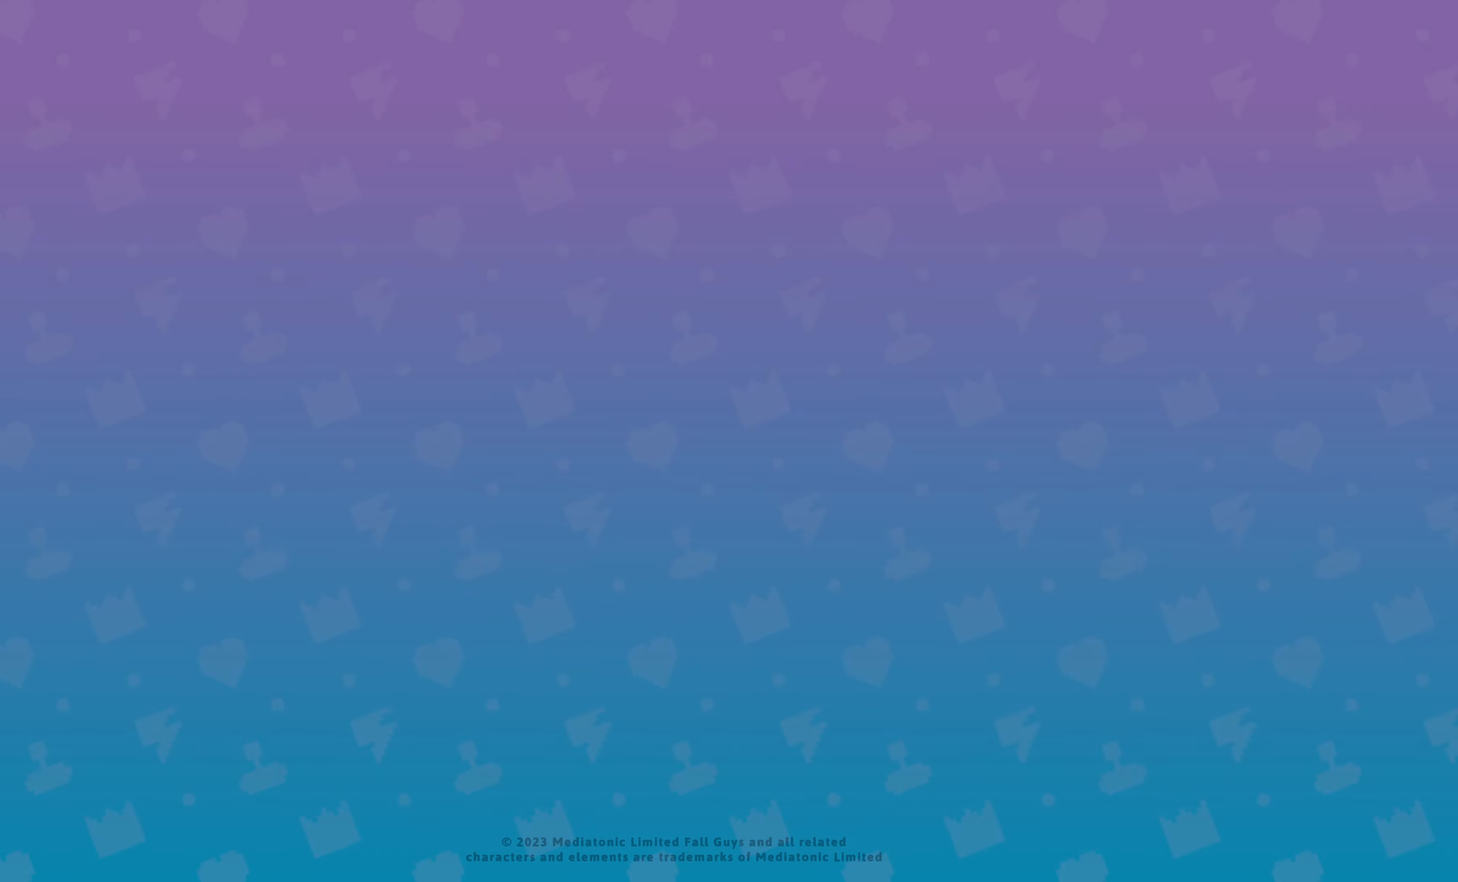
{"buttons": [], "left_stick": "center", "right_stick": "center", "events": []}
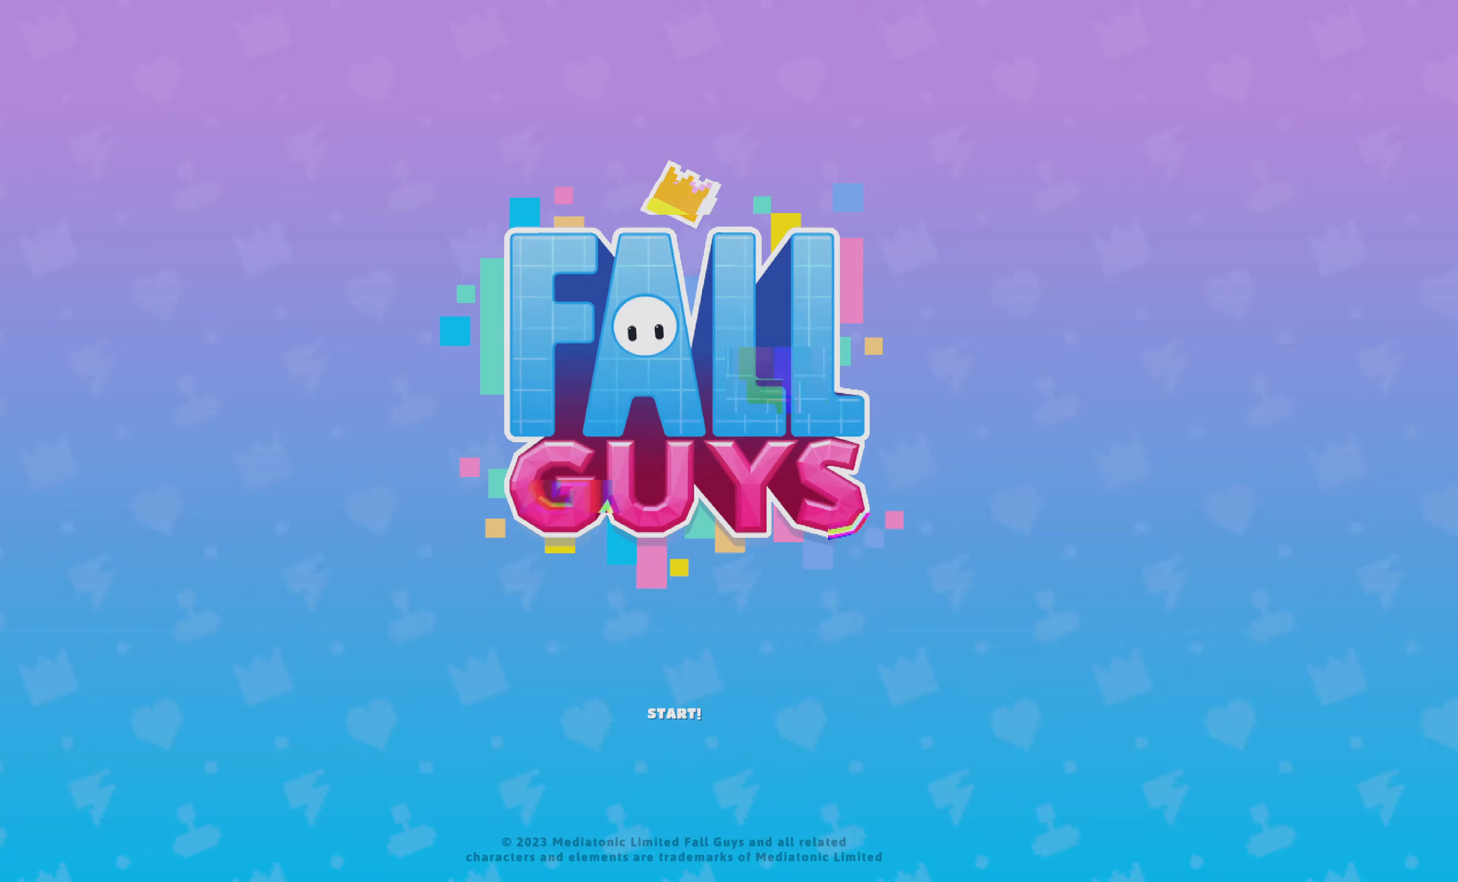
{"buttons": [], "left_stick": "center", "right_stick": "center", "events": []}
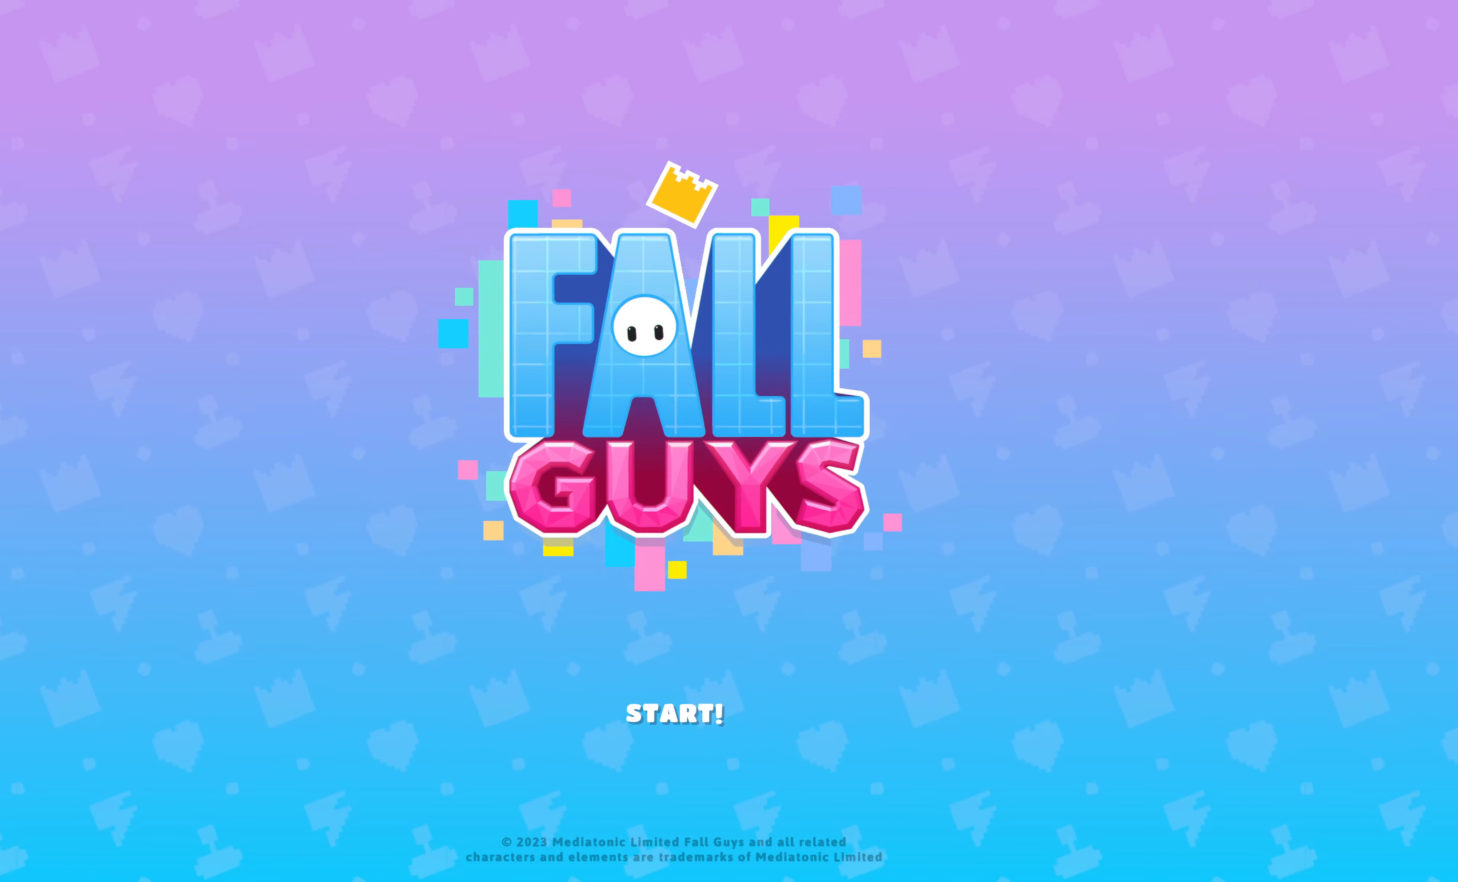
{"buttons": [], "left_stick": "center", "right_stick": "center", "events": [[367, "CROSS", "down"], [467, "CROSS", "up"]]}